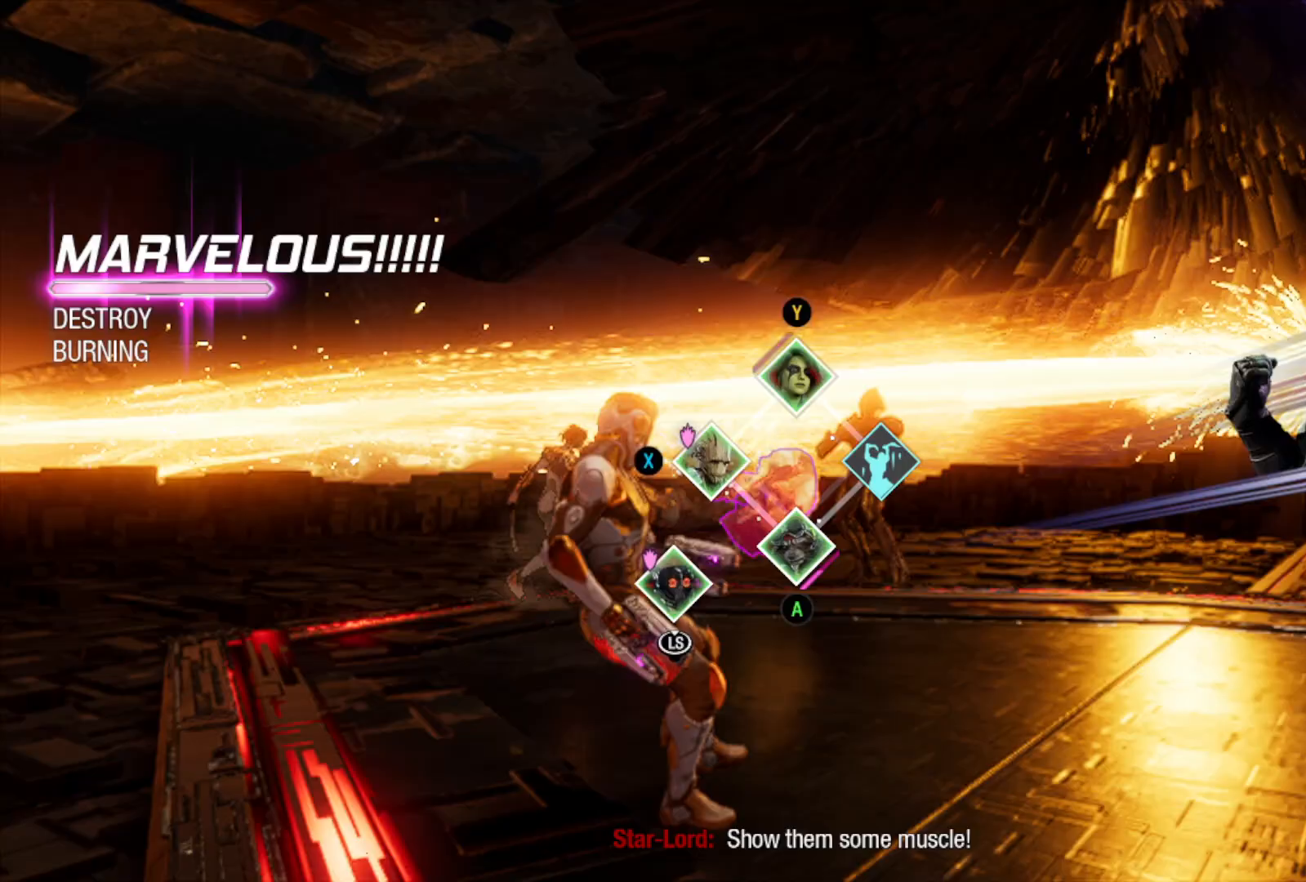
Gameplay with a controller (Xbox layout); each line is a JSON object with the inputs held at the frame after it. "events" lists button and stick changes between this image and that frame as [ms after this image, input, new state], when the widget could be followed in between.
{"buttons": ["L1"], "left_stick": "center", "right_stick": "center", "events": [[100, "X", "up"], [350, "right_stick", "left"], [450, "right_stick", "center"]]}
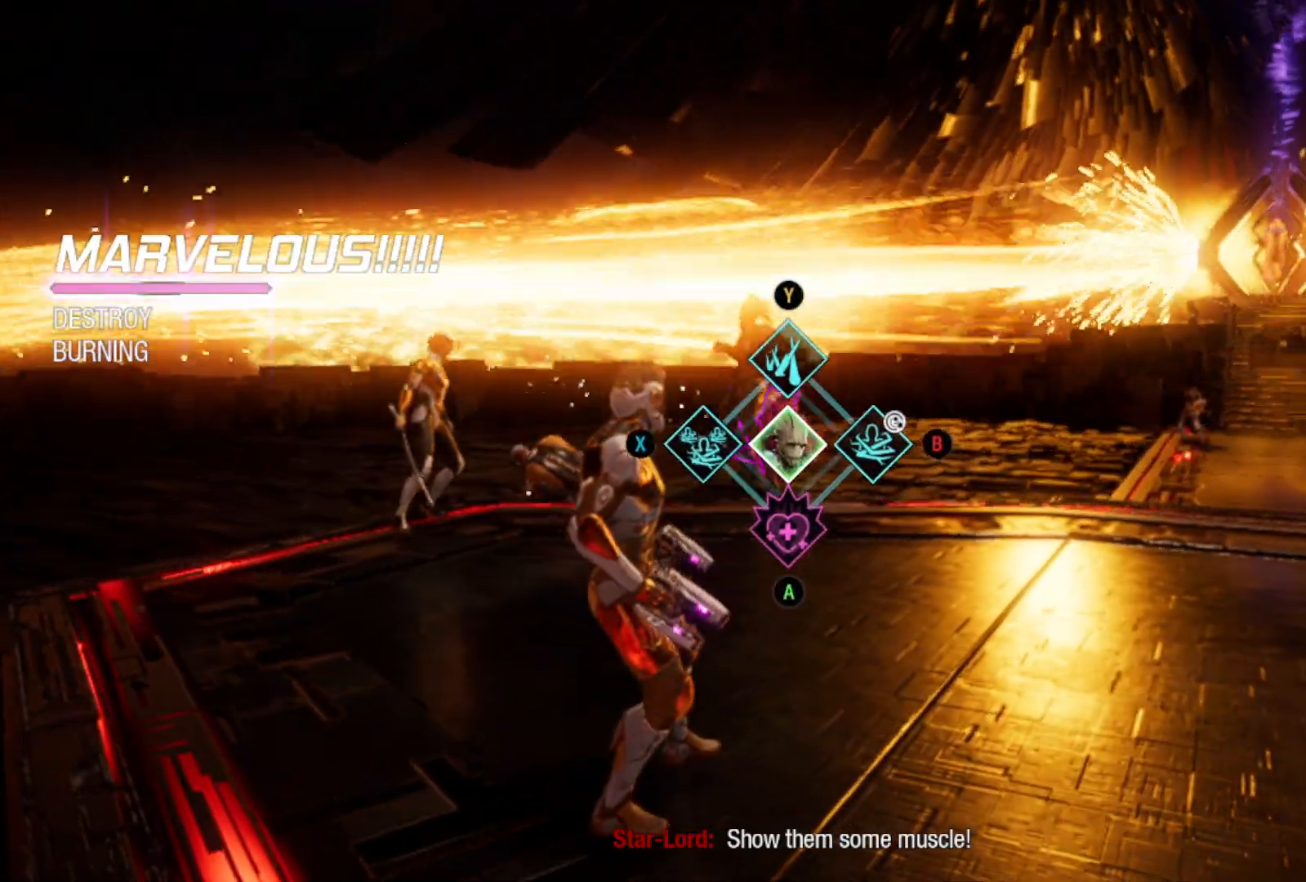
{"buttons": [], "left_stick": "right", "right_stick": "left", "events": [[133, "X", "down"], [267, "X", "up"], [367, "L1", "up"], [400, "left_stick", "right"], [450, "right_stick", "left"]]}
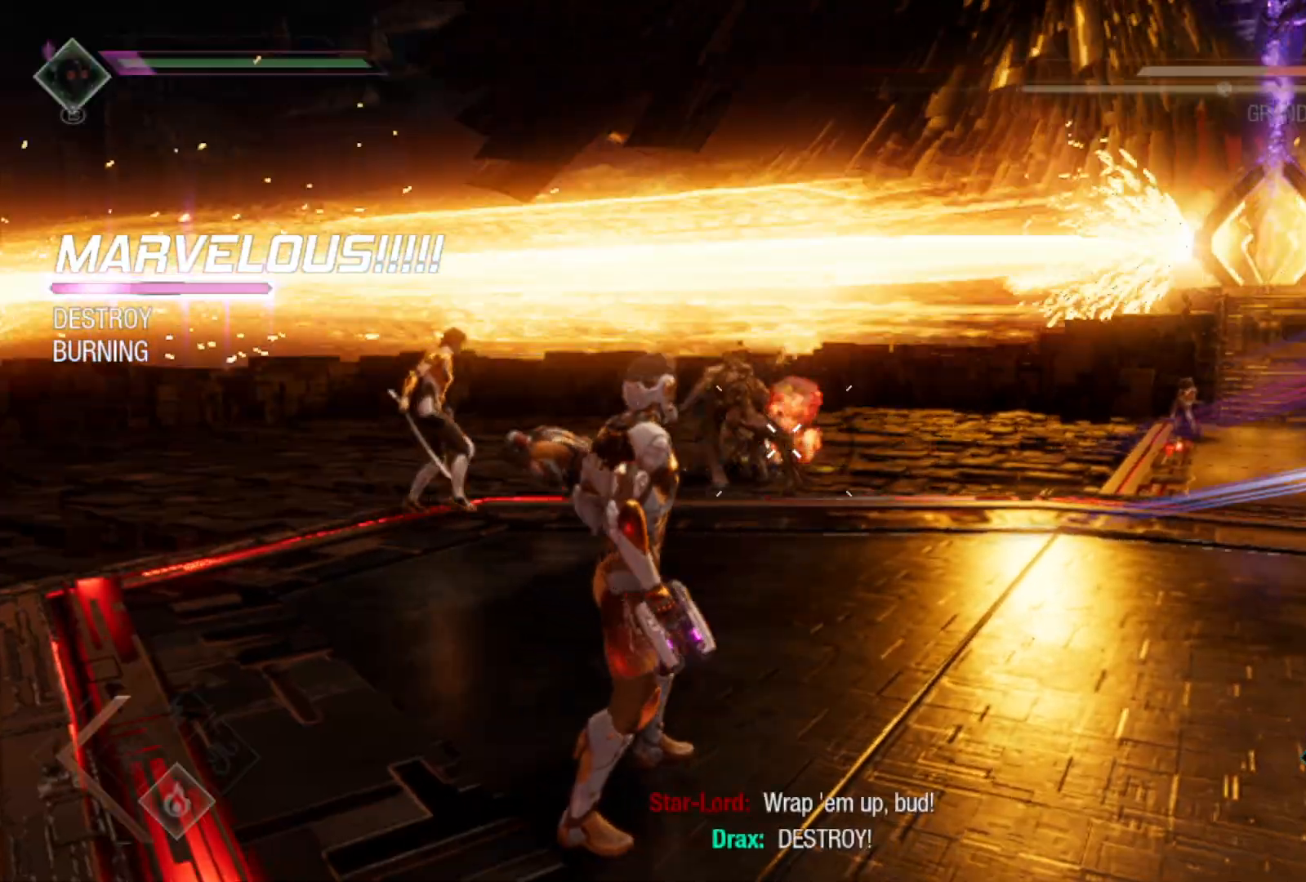
{"buttons": [], "left_stick": "up", "right_stick": "center", "events": [[283, "right_stick", "center"], [333, "left_stick", "up-right"], [450, "left_stick", "up"]]}
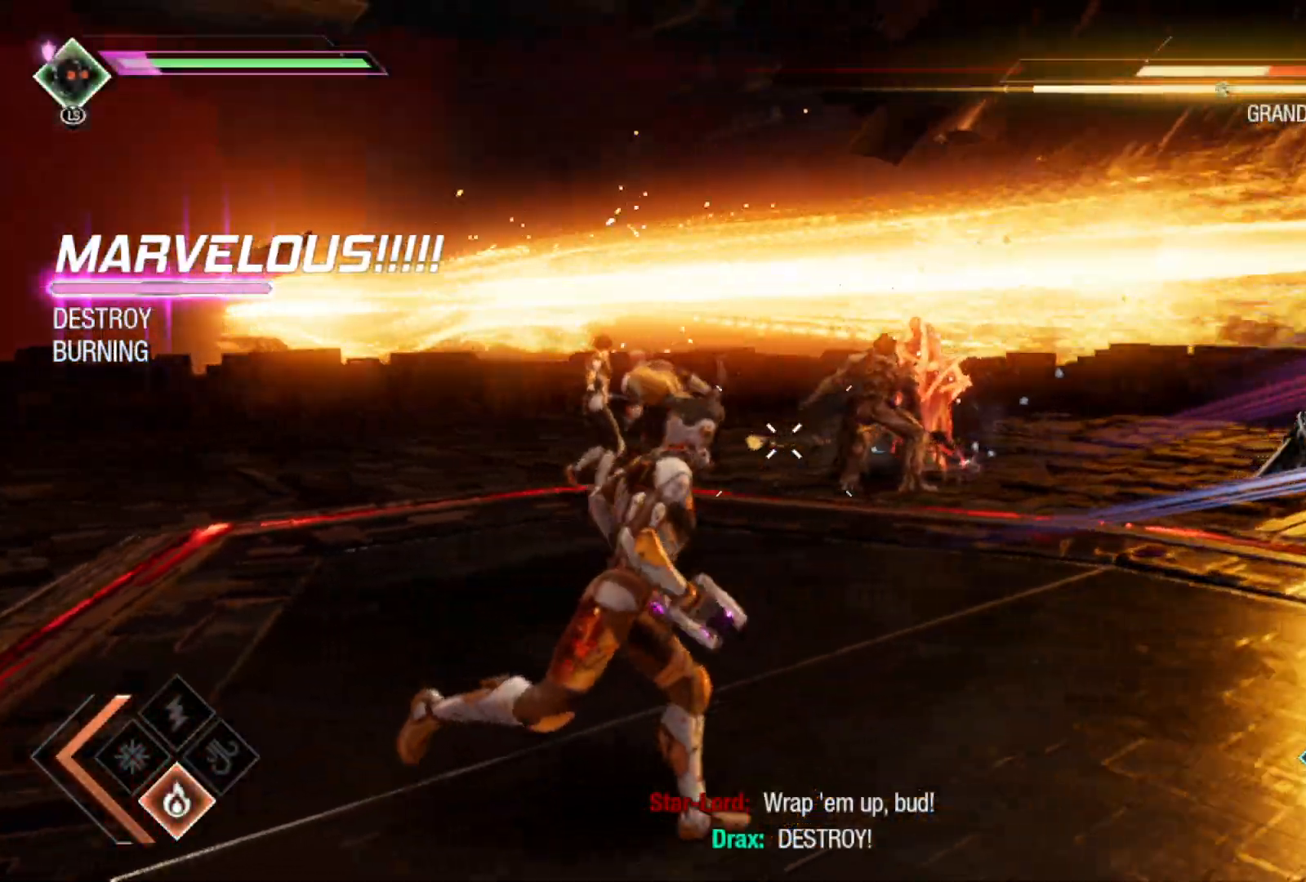
{"buttons": [], "left_stick": "center", "right_stick": "left", "events": [[83, "left_stick", "up-right"], [317, "right_stick", "left"], [400, "left_stick", "center"]]}
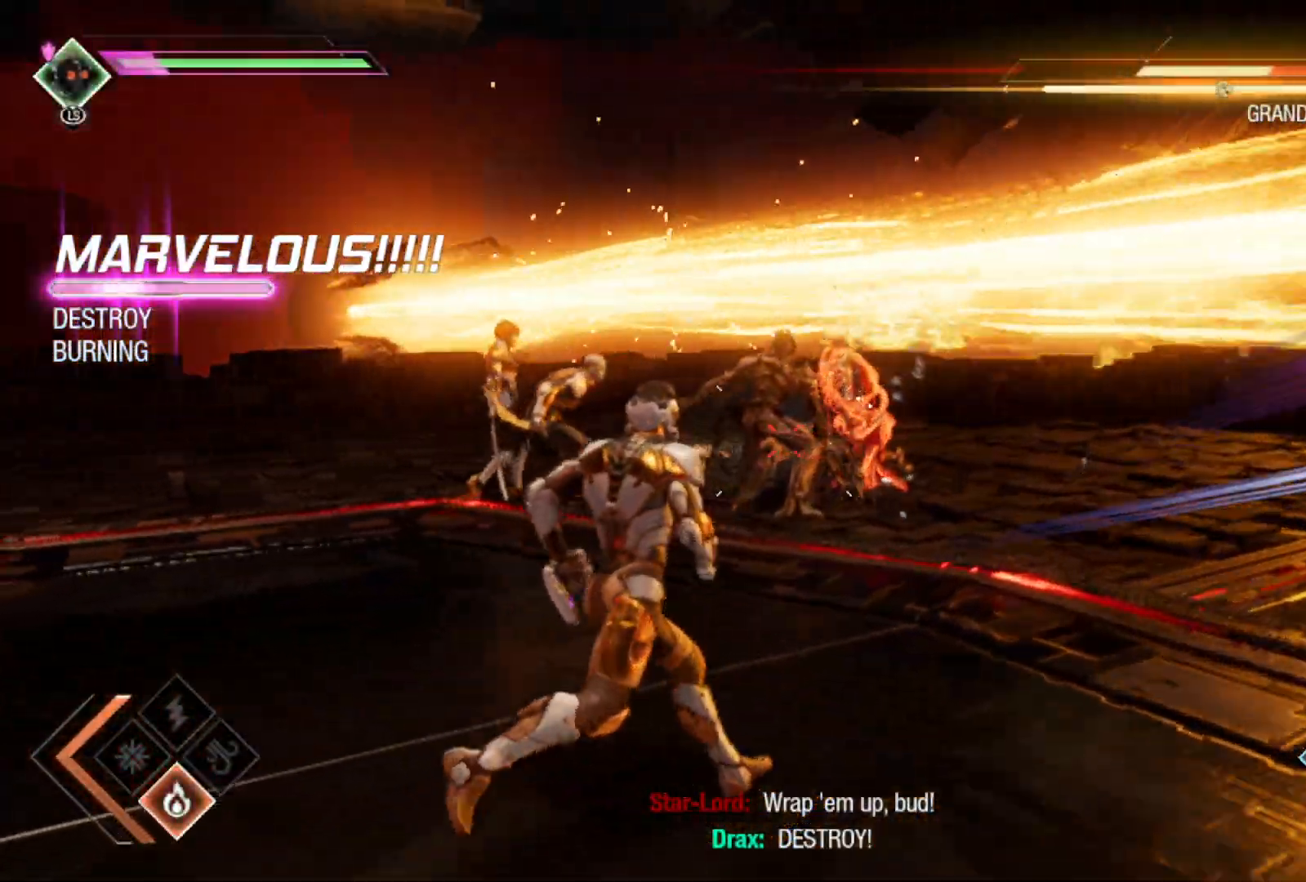
{"buttons": ["L1"], "left_stick": "center", "right_stick": "center", "events": [[17, "left_stick", "down"], [133, "right_stick", "center"], [150, "left_stick", "center"], [183, "L1", "down"], [350, "A", "down"], [500, "A", "up"]]}
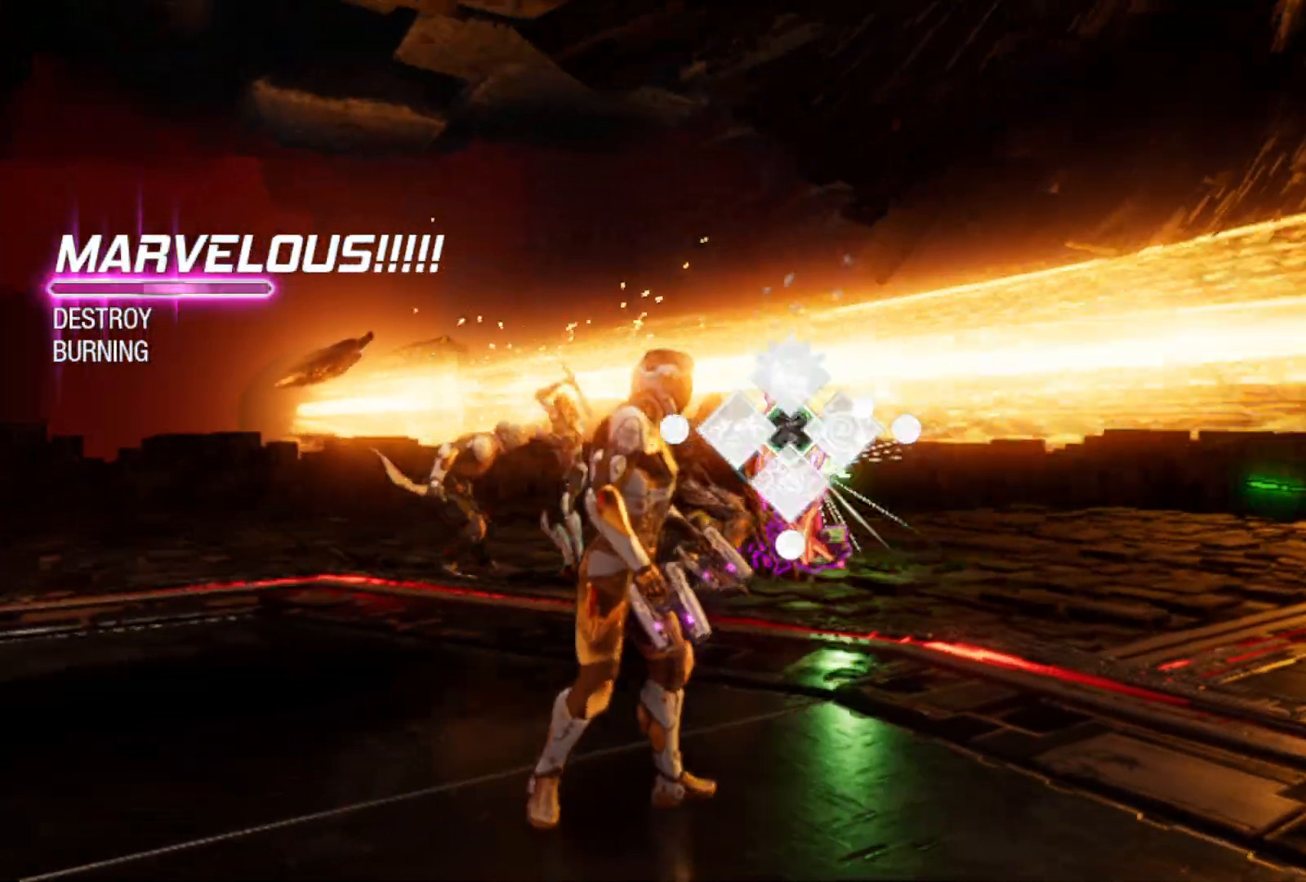
{"buttons": ["L1"], "left_stick": "center", "right_stick": "center", "events": [[283, "Y", "down"], [383, "Y", "up"]]}
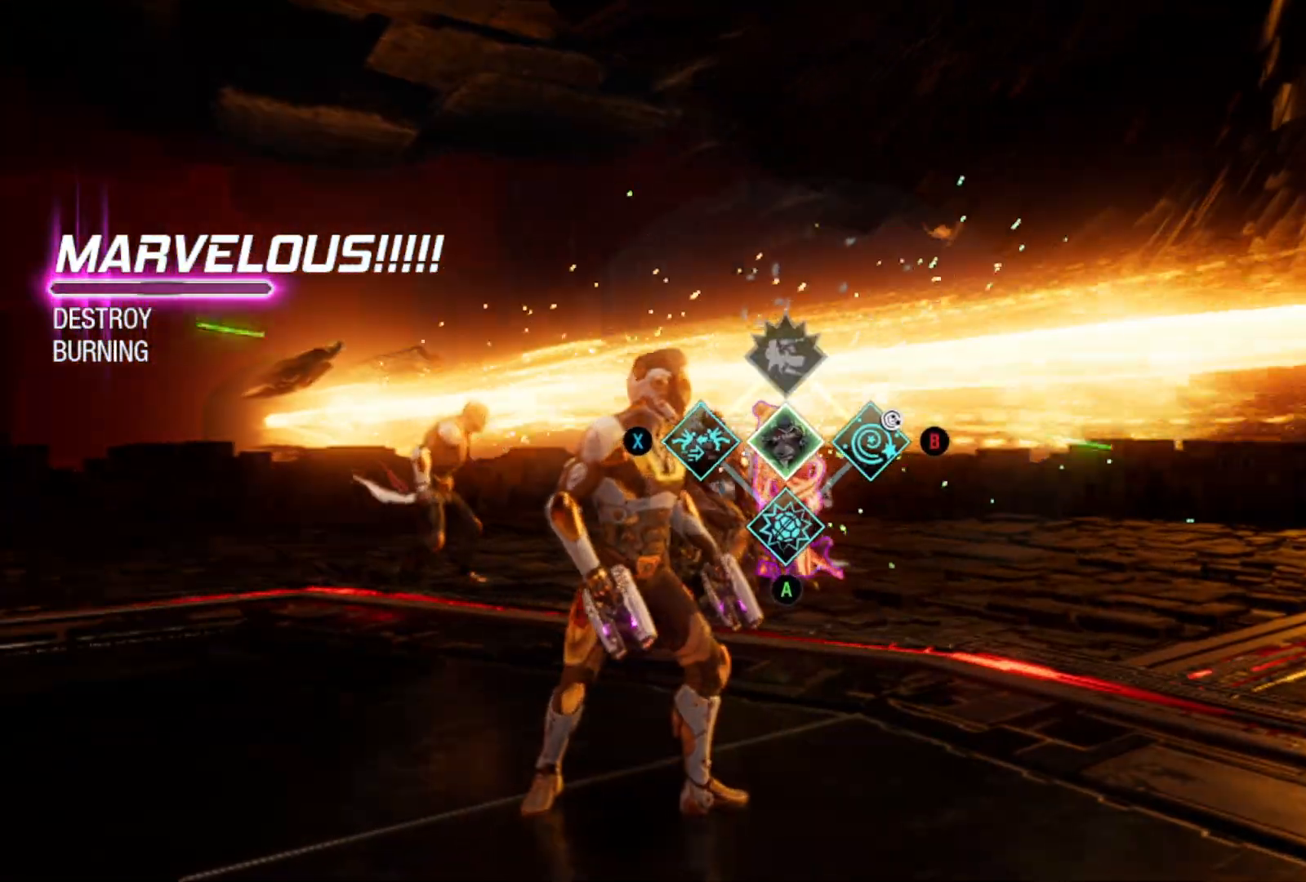
{"buttons": ["L1"], "left_stick": "center", "right_stick": "center", "events": []}
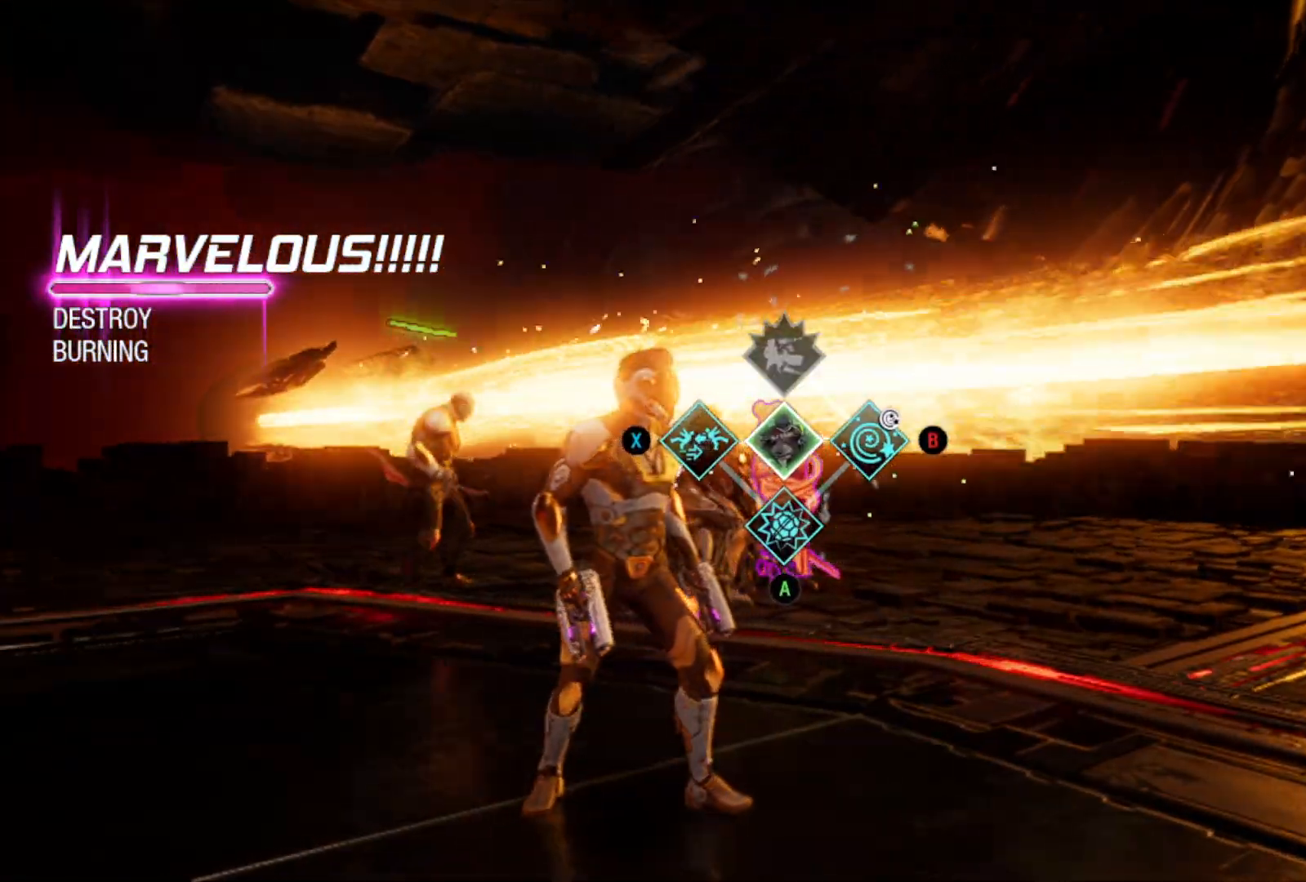
{"buttons": ["L1"], "left_stick": "center", "right_stick": "center", "events": []}
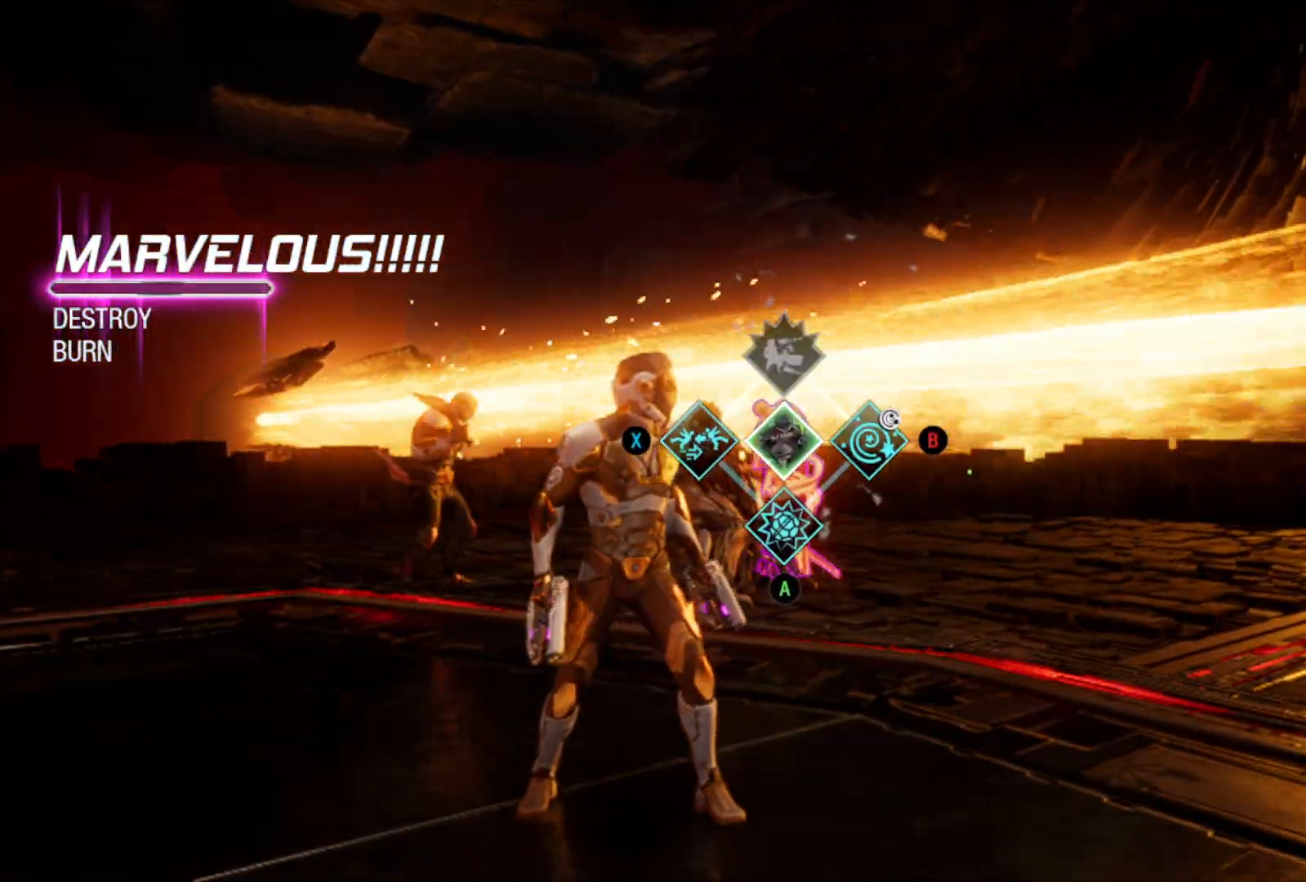
{"buttons": [], "left_stick": "center", "right_stick": "center", "events": [[83, "A", "down"], [217, "A", "up"], [300, "L1", "up"], [383, "right_stick", "left"], [483, "right_stick", "center"]]}
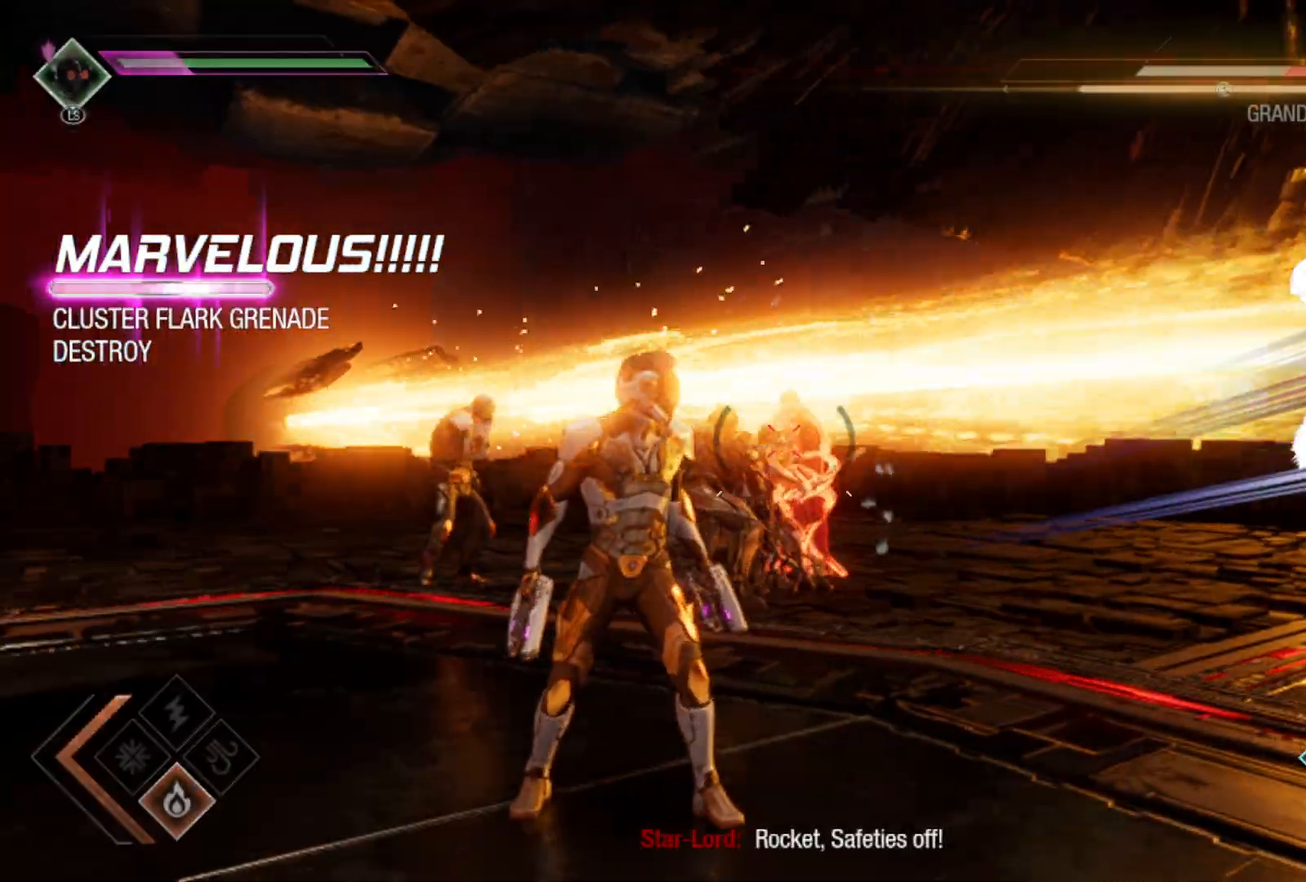
{"buttons": [], "left_stick": "center", "right_stick": "center", "events": [[150, "L3", "down"], [333, "L3", "up"]]}
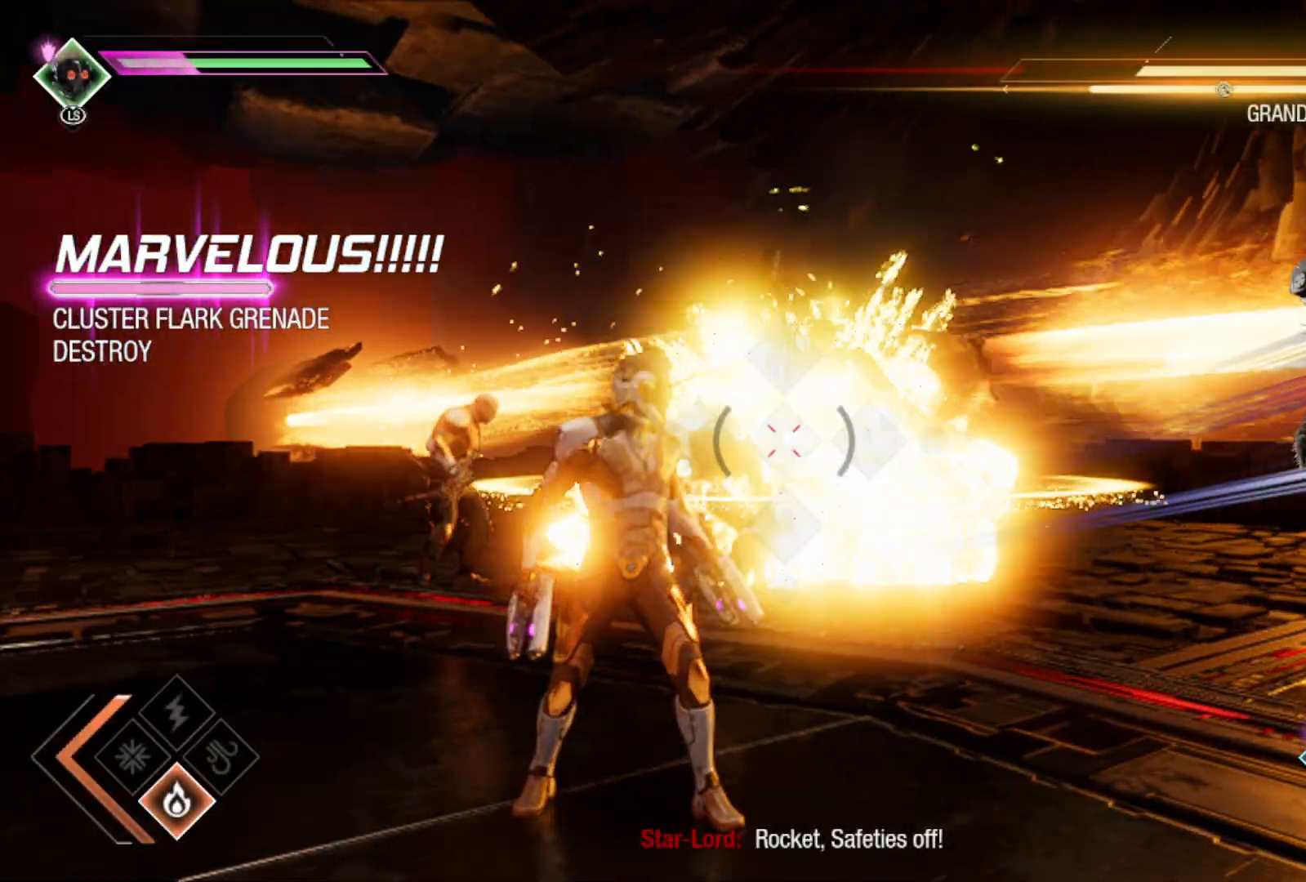
{"buttons": ["L3"], "left_stick": "center", "right_stick": "center", "events": [[250, "Y", "down"], [300, "Y", "up"], [400, "L3", "down"]]}
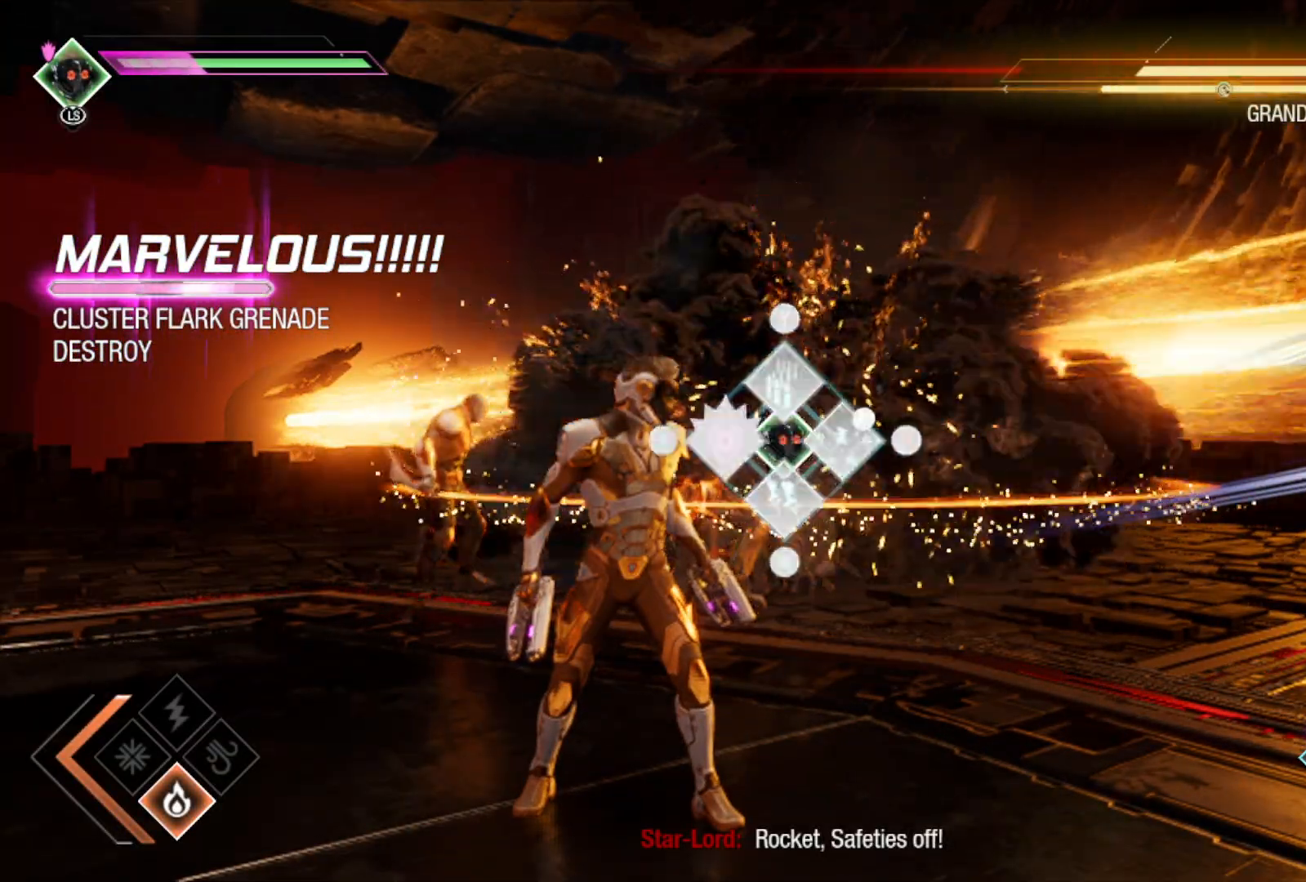
{"buttons": ["L3"], "left_stick": "center", "right_stick": "center", "events": [[217, "Y", "down"], [317, "Y", "up"]]}
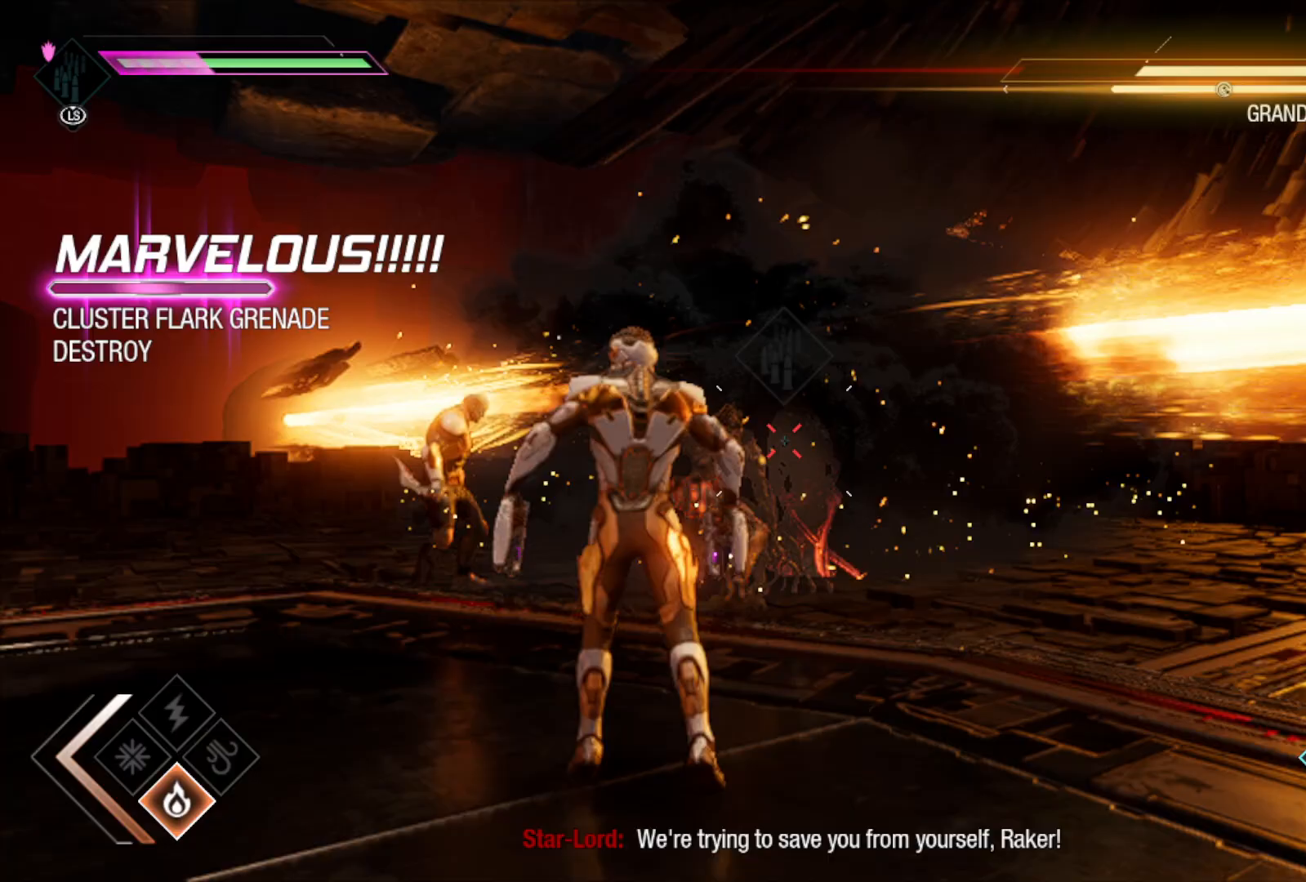
{"buttons": [], "left_stick": "center", "right_stick": "center", "events": [[233, "L3", "up"], [267, "left_stick", "up"], [383, "right_stick", "down-right"], [450, "right_stick", "center"], [467, "left_stick", "center"]]}
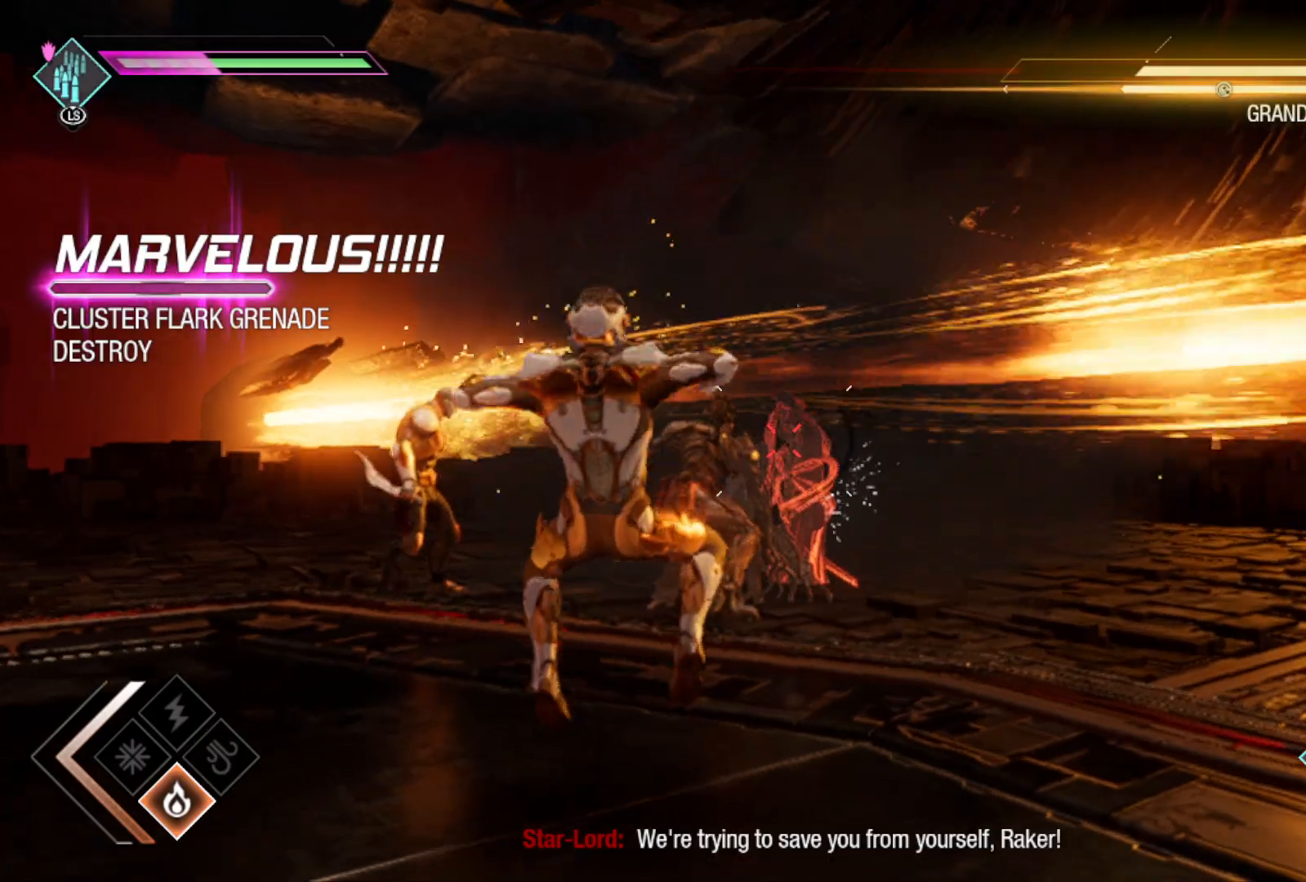
{"buttons": [], "left_stick": "center", "right_stick": "center", "events": [[150, "right_stick", "right"], [167, "left_stick", "up"], [233, "right_stick", "center"], [300, "left_stick", "center"]]}
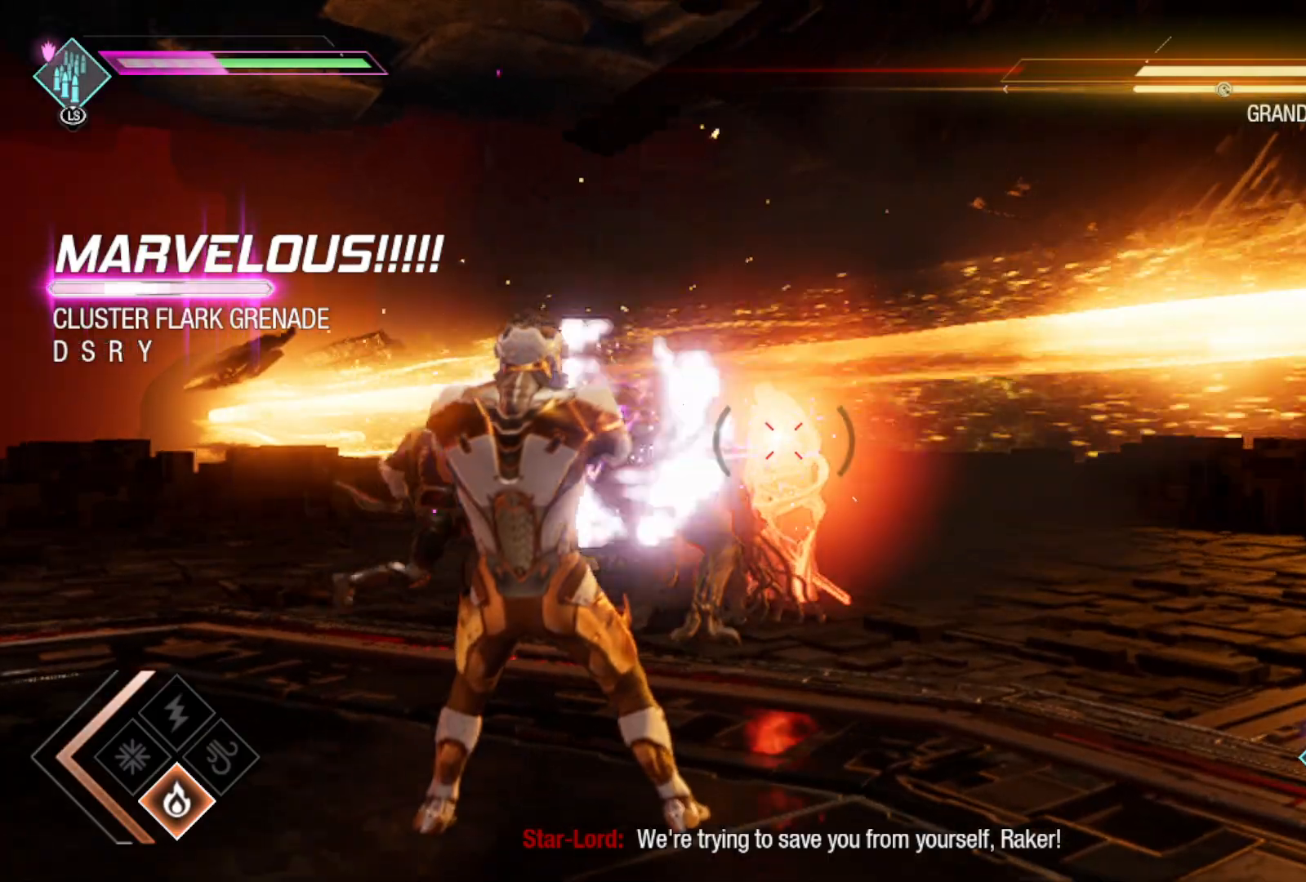
{"buttons": [], "left_stick": "center", "right_stick": "center", "events": [[33, "right_stick", "down"], [117, "right_stick", "center"]]}
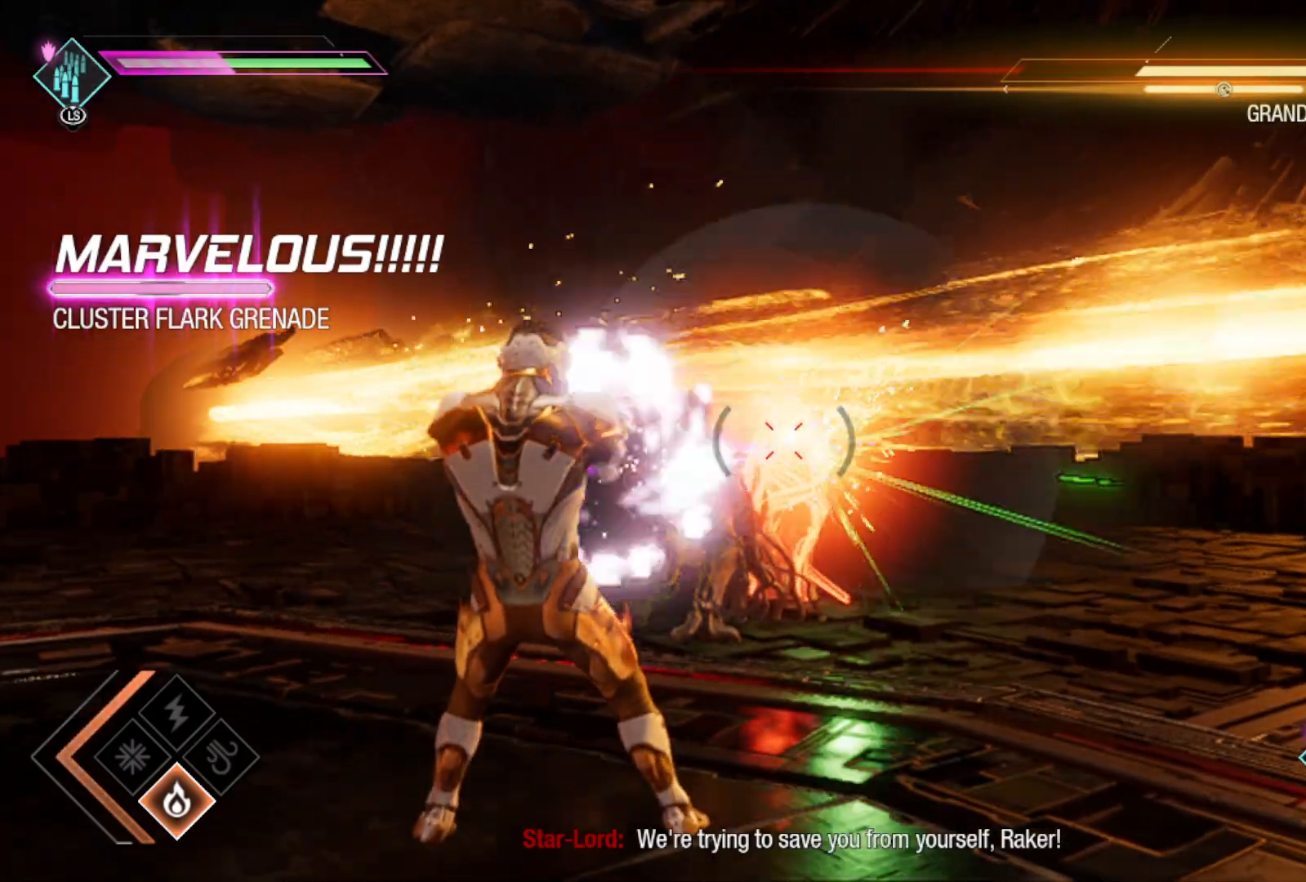
{"buttons": [], "left_stick": "center", "right_stick": "center", "events": []}
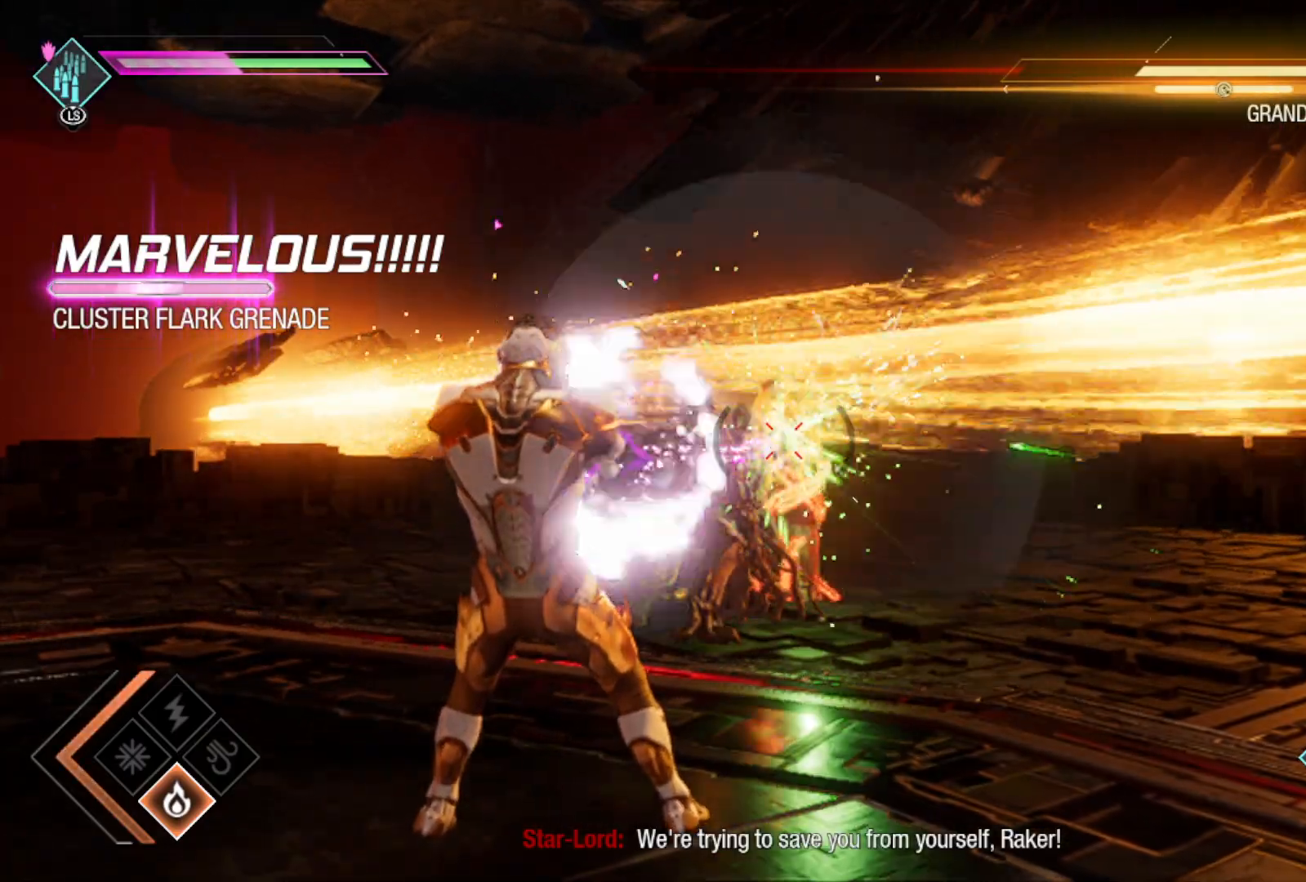
{"buttons": [], "left_stick": "center", "right_stick": "center", "events": []}
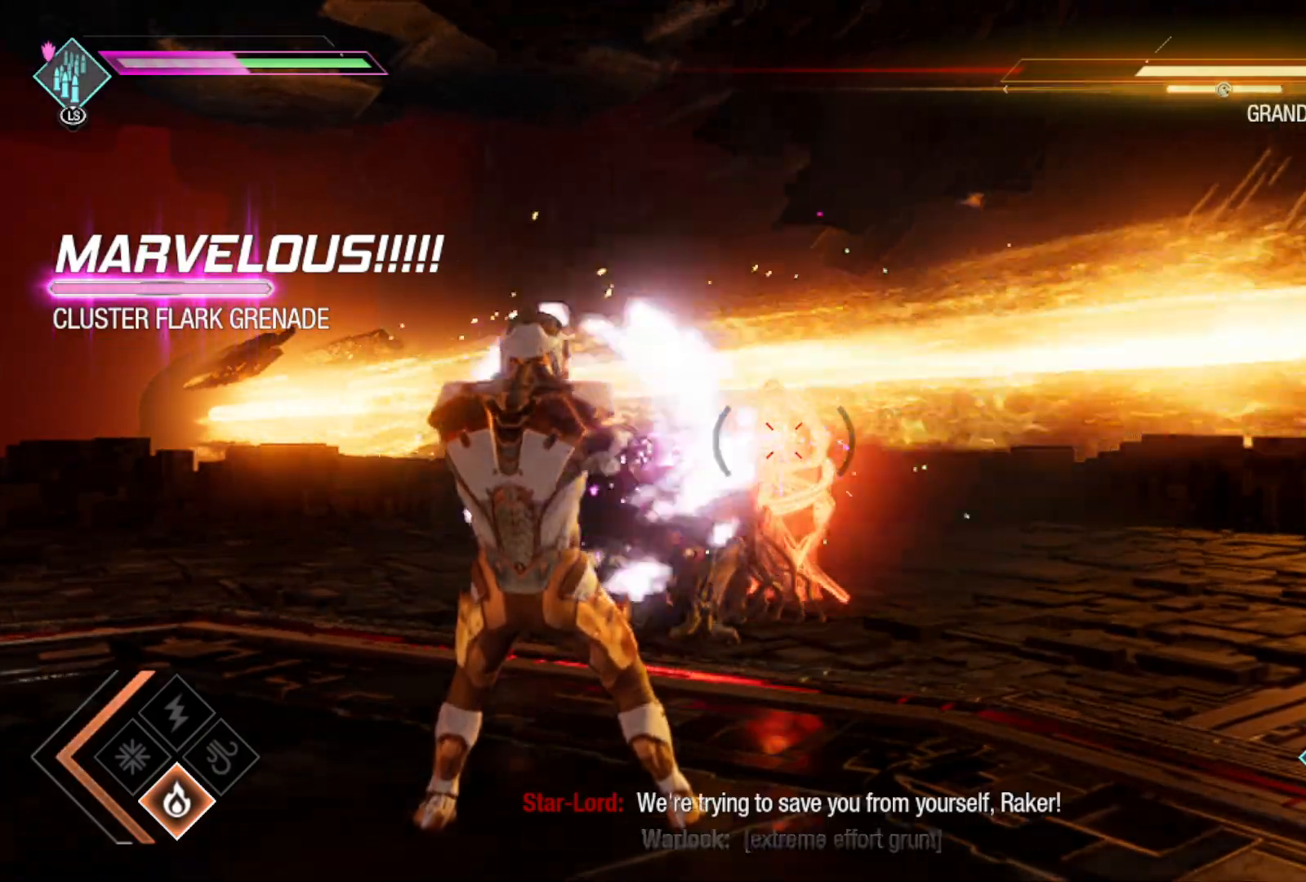
{"buttons": [], "left_stick": "center", "right_stick": "center", "events": []}
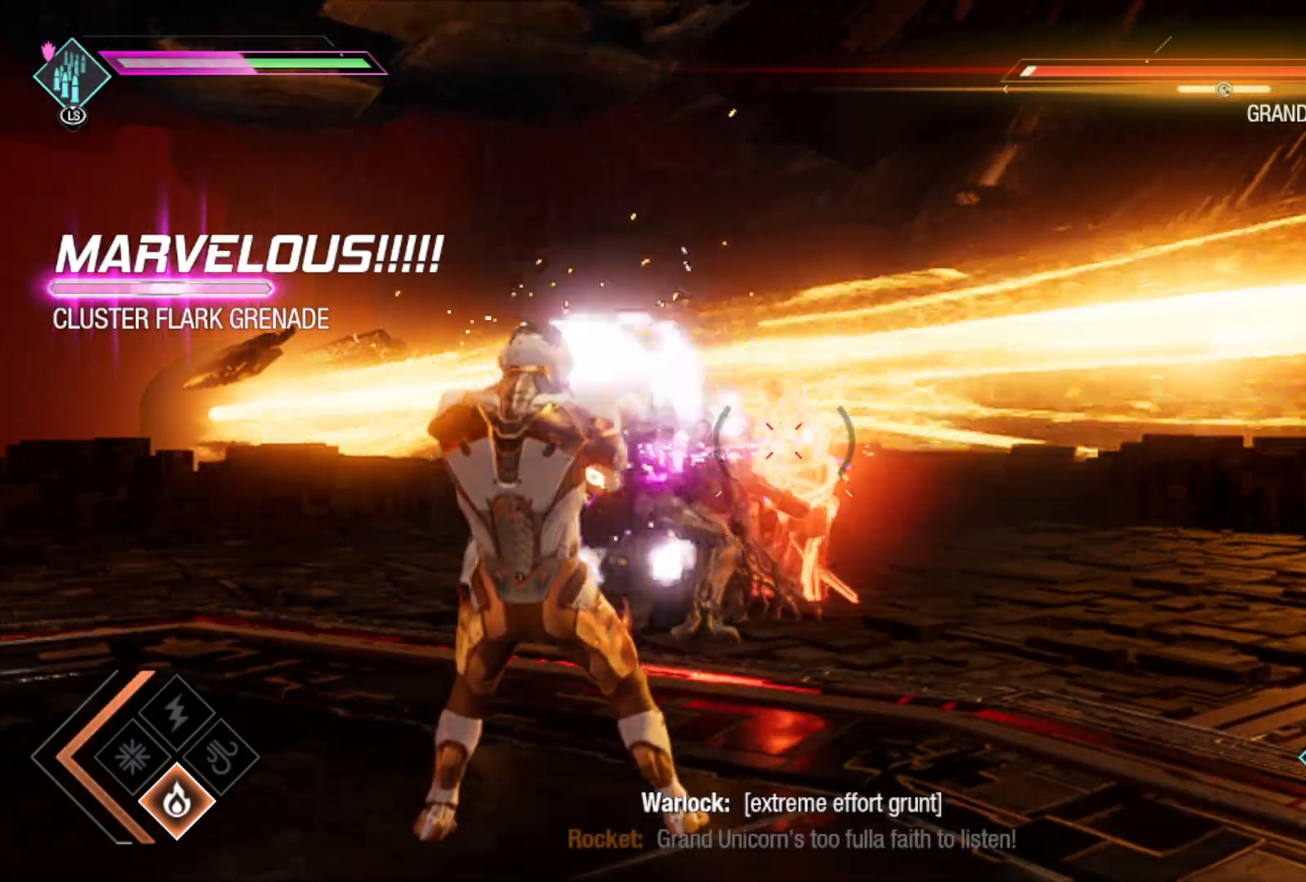
{"buttons": [], "left_stick": "center", "right_stick": "center", "events": []}
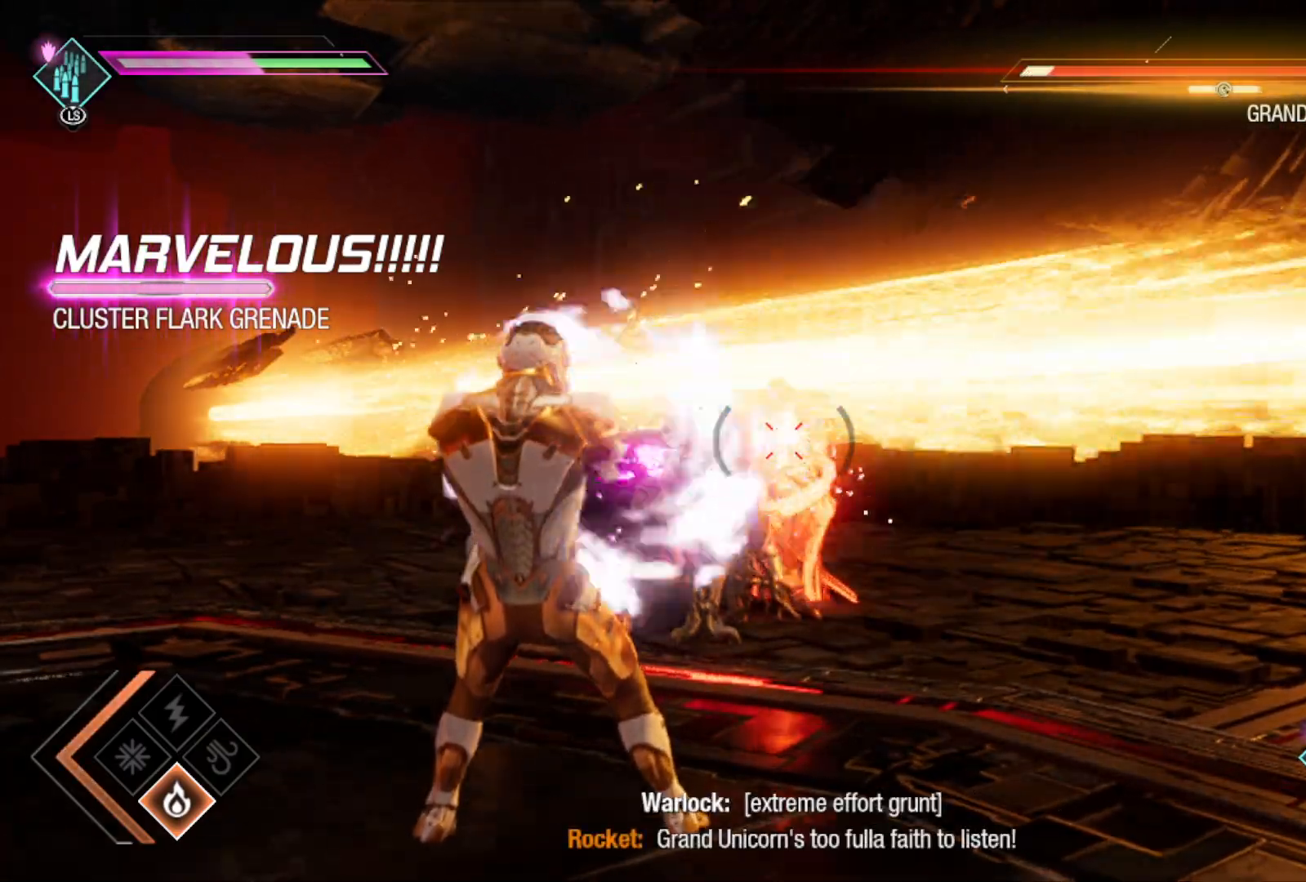
{"buttons": [], "left_stick": "center", "right_stick": "center", "events": []}
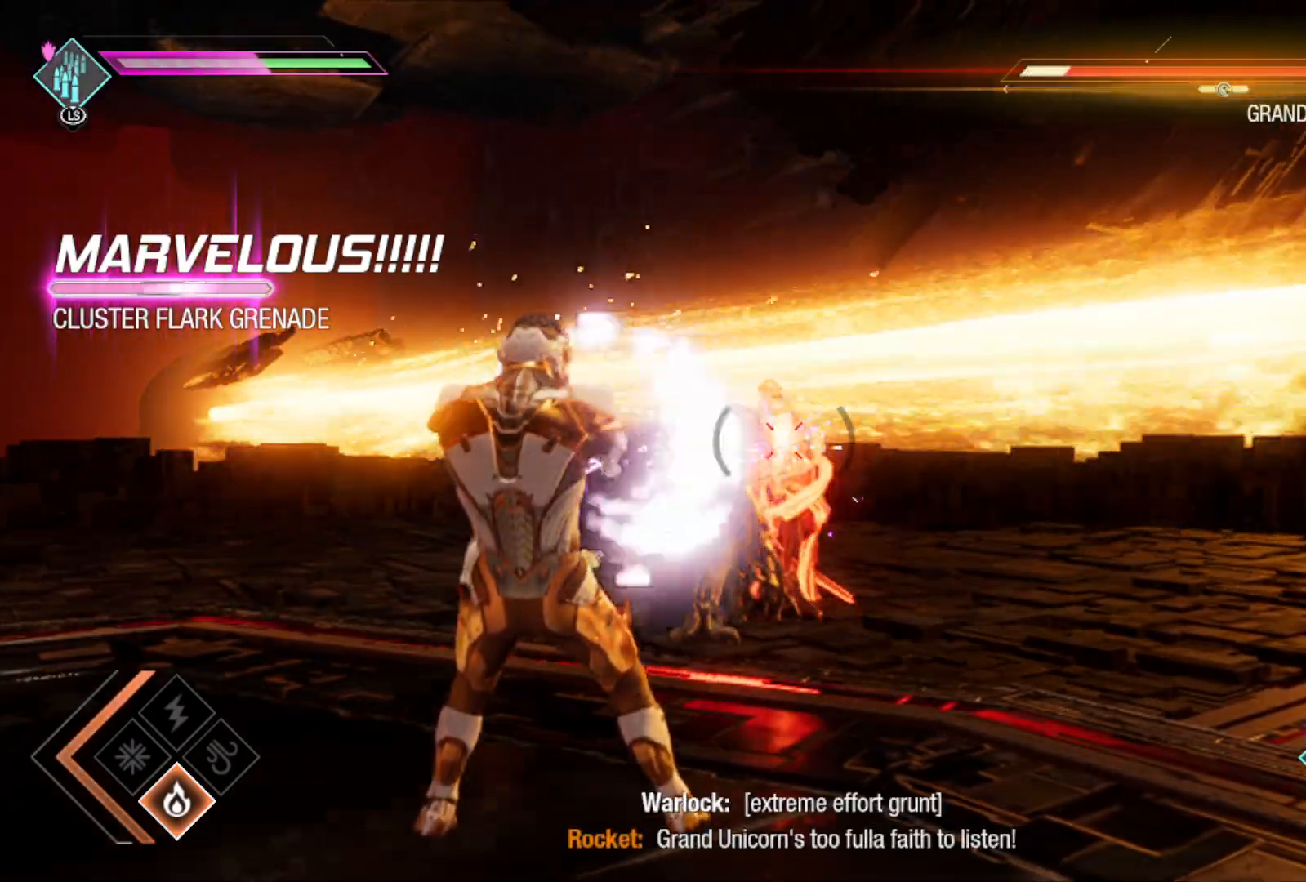
{"buttons": [], "left_stick": "center", "right_stick": "center", "events": []}
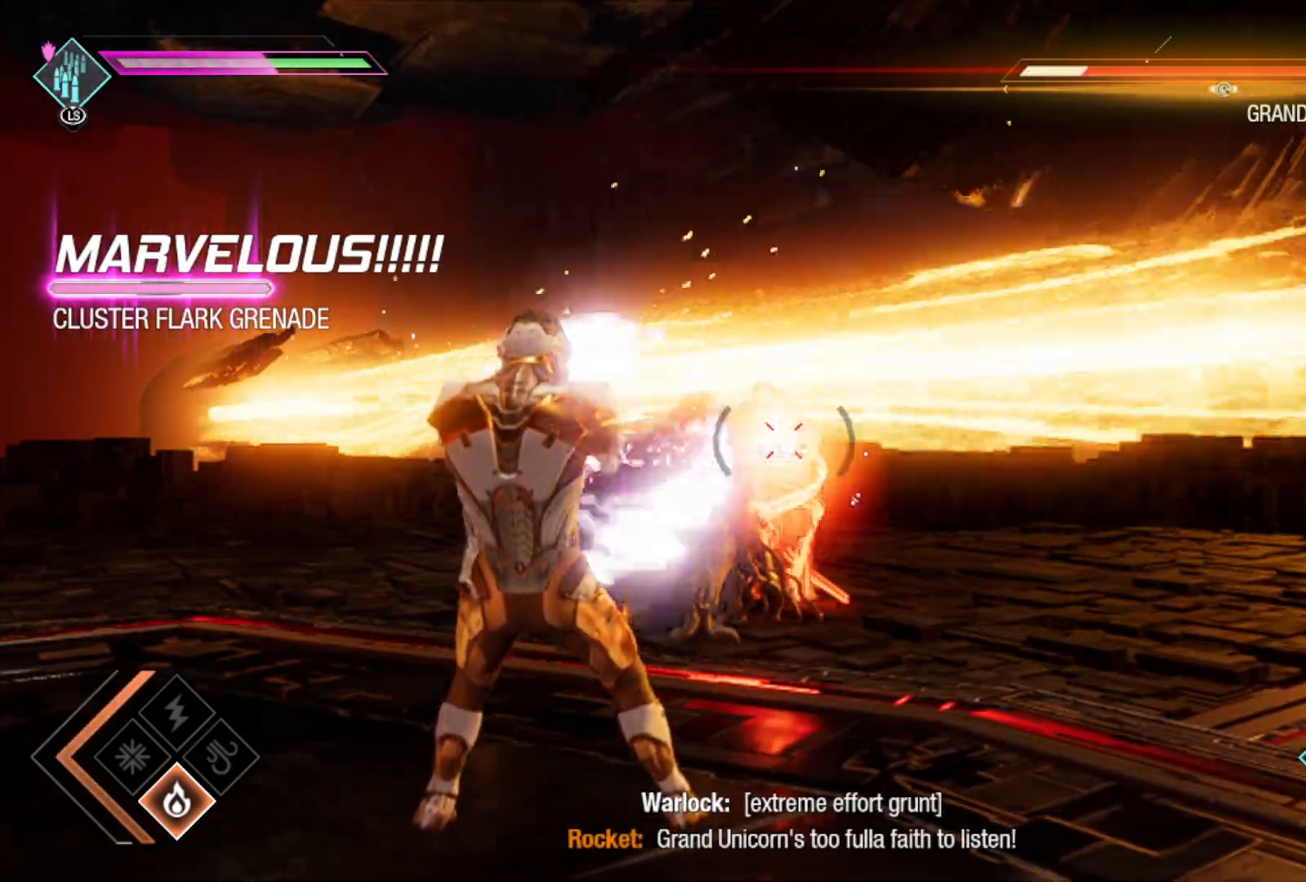
{"buttons": ["L1"], "left_stick": "center", "right_stick": "center", "events": [[317, "L1", "down"], [417, "Y", "down"], [500, "Y", "up"]]}
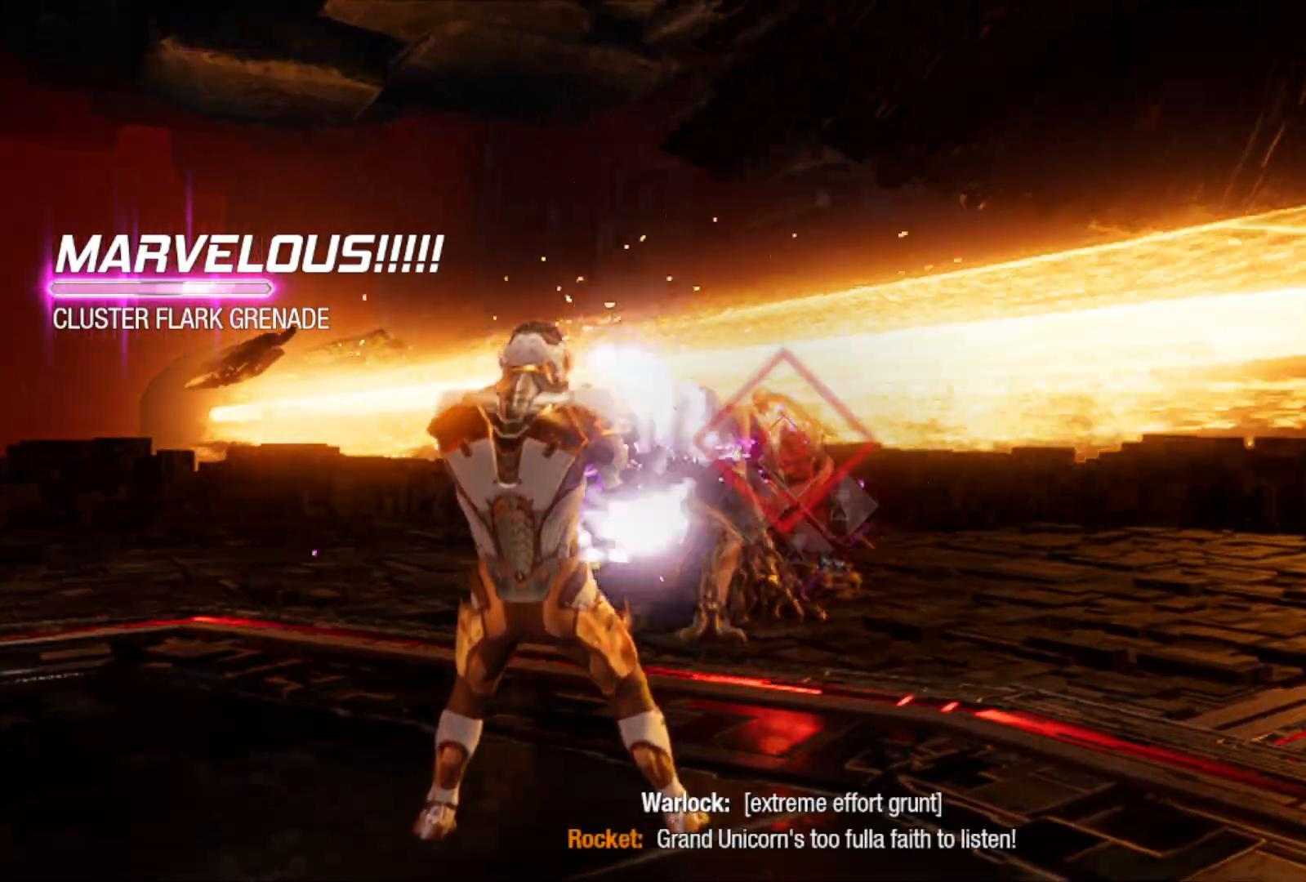
{"buttons": [], "left_stick": "center", "right_stick": "center", "events": [[100, "Y", "down"], [183, "Y", "up"], [300, "L1", "up"]]}
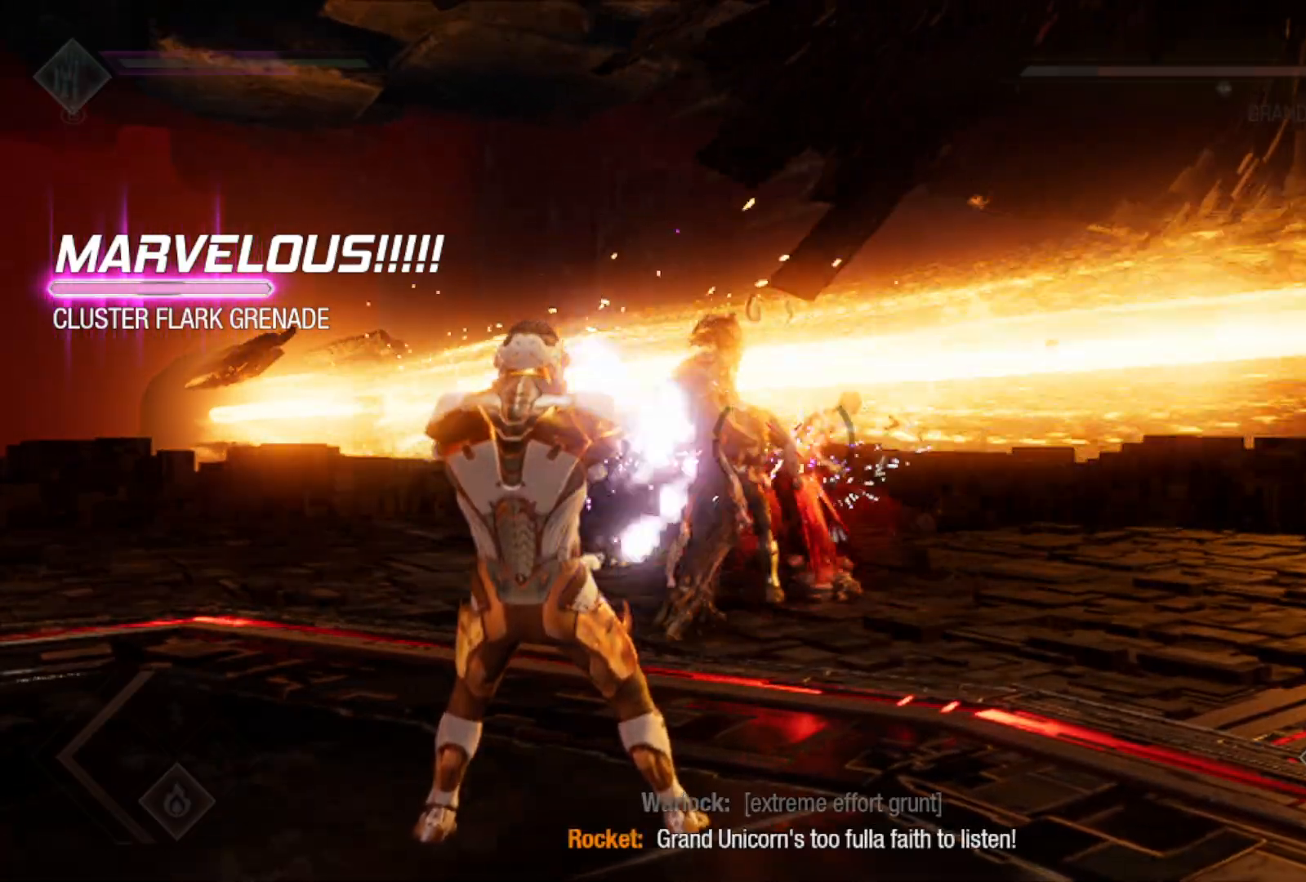
{"buttons": [], "left_stick": "center", "right_stick": "center", "events": []}
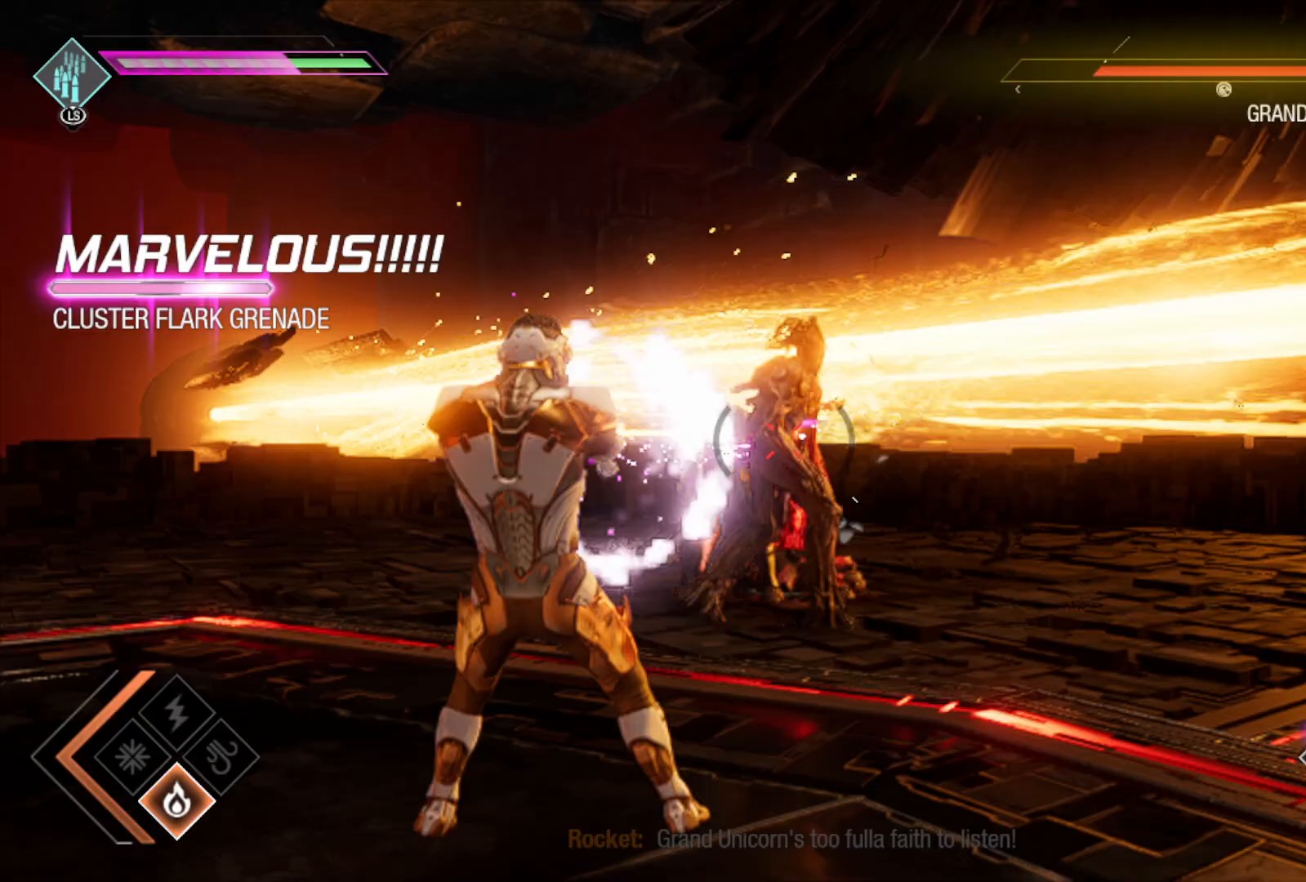
{"buttons": [], "left_stick": "center", "right_stick": "up", "events": [[67, "right_stick", "right"], [167, "right_stick", "center"], [383, "right_stick", "up"]]}
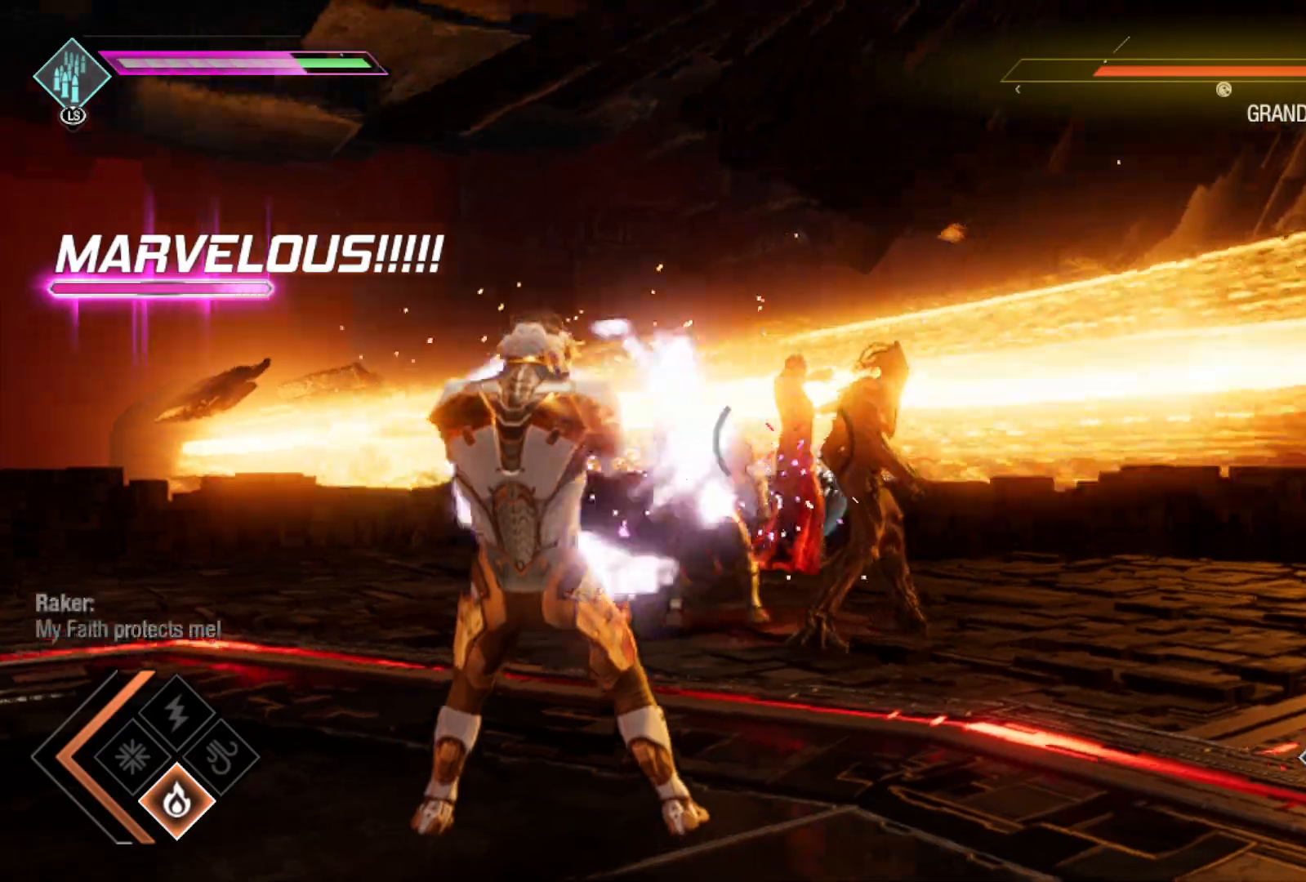
{"buttons": [], "left_stick": "center", "right_stick": "center", "events": [[33, "right_stick", "center"], [183, "right_stick", "right"], [267, "right_stick", "center"]]}
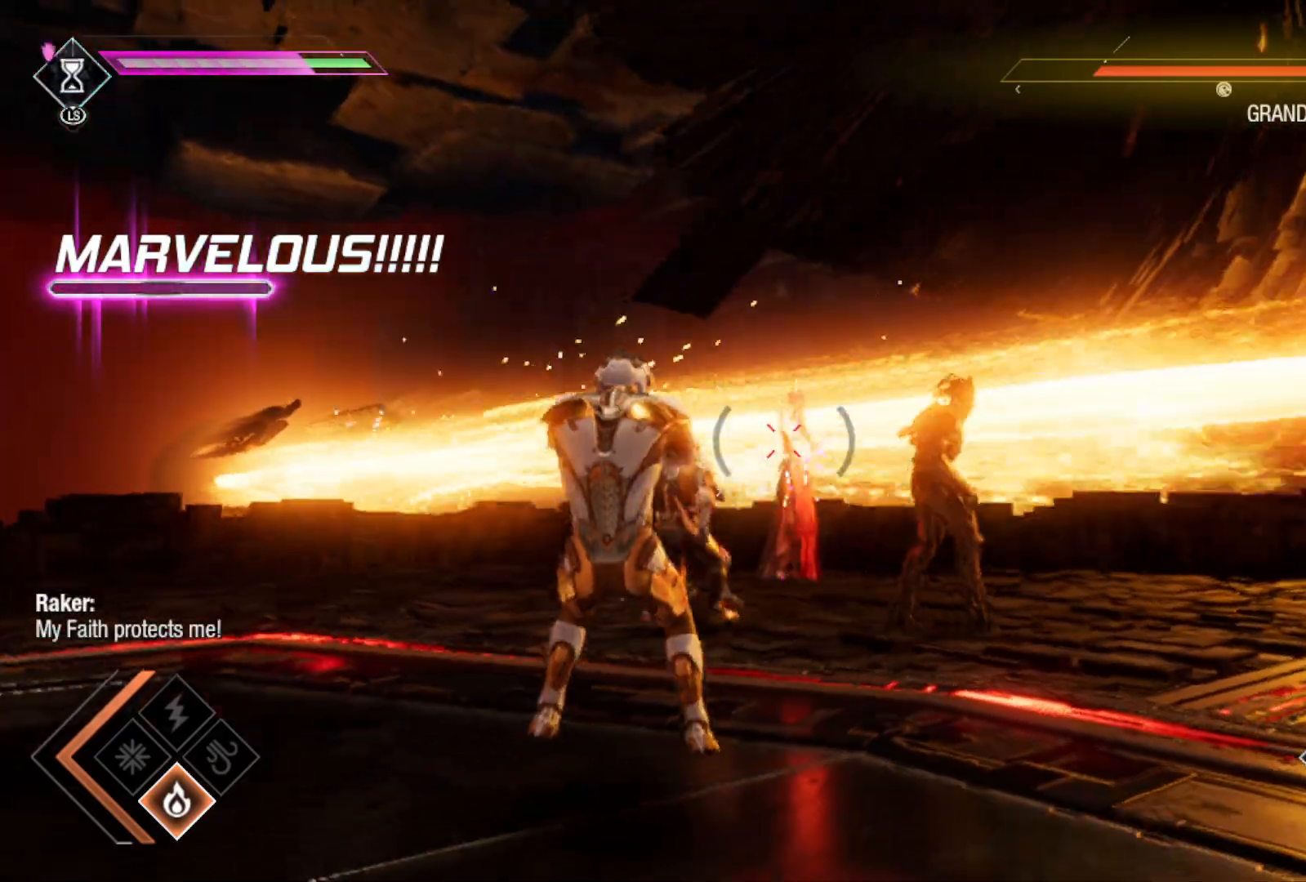
{"buttons": [], "left_stick": "center", "right_stick": "center", "events": []}
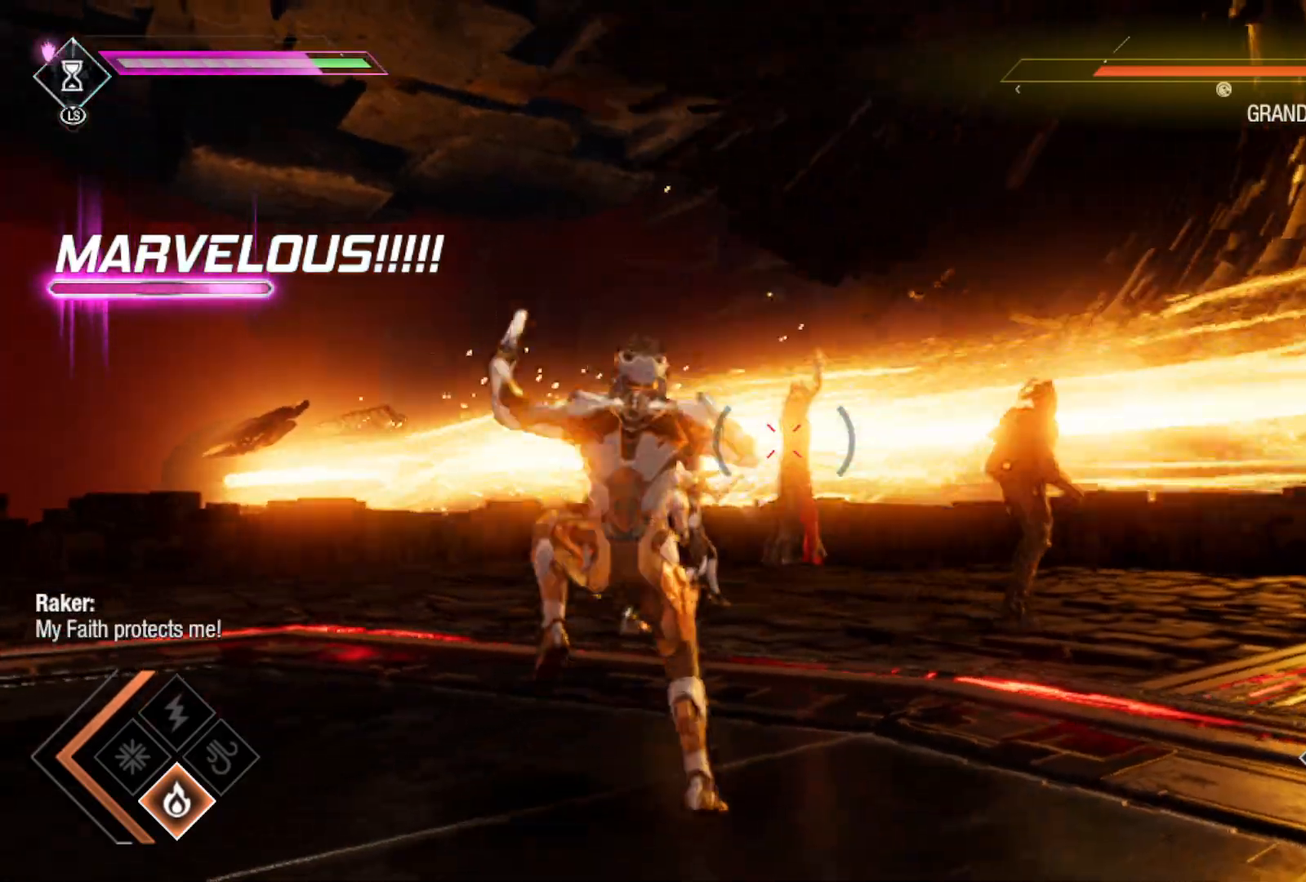
{"buttons": ["L2", "R2"], "left_stick": "center", "right_stick": "center", "events": [[67, "L2", "down"], [183, "R2", "down"]]}
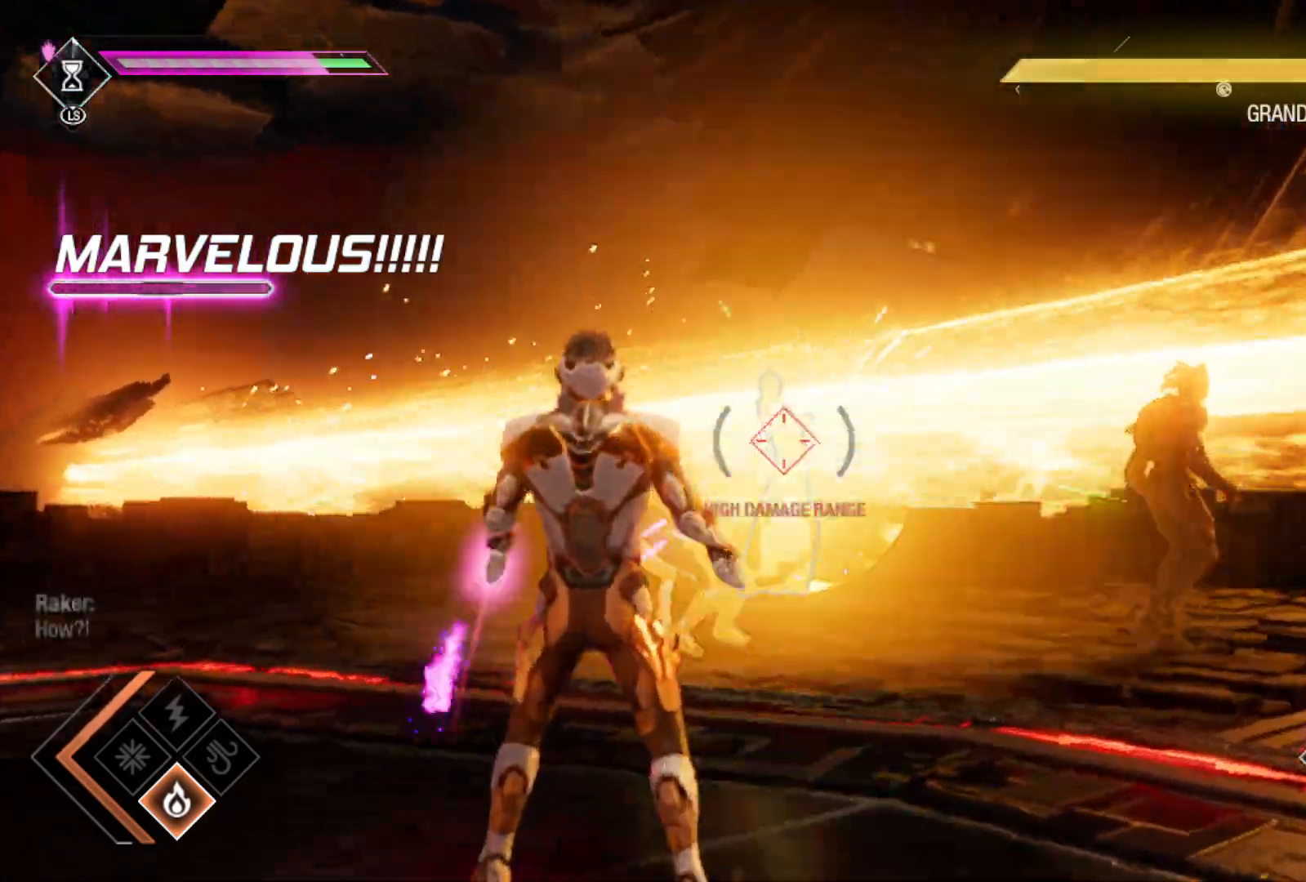
{"buttons": ["L2", "R2"], "left_stick": "down-left", "right_stick": "center", "events": [[133, "left_stick", "down"], [217, "right_stick", "down"], [300, "left_stick", "down-left"], [500, "right_stick", "center"]]}
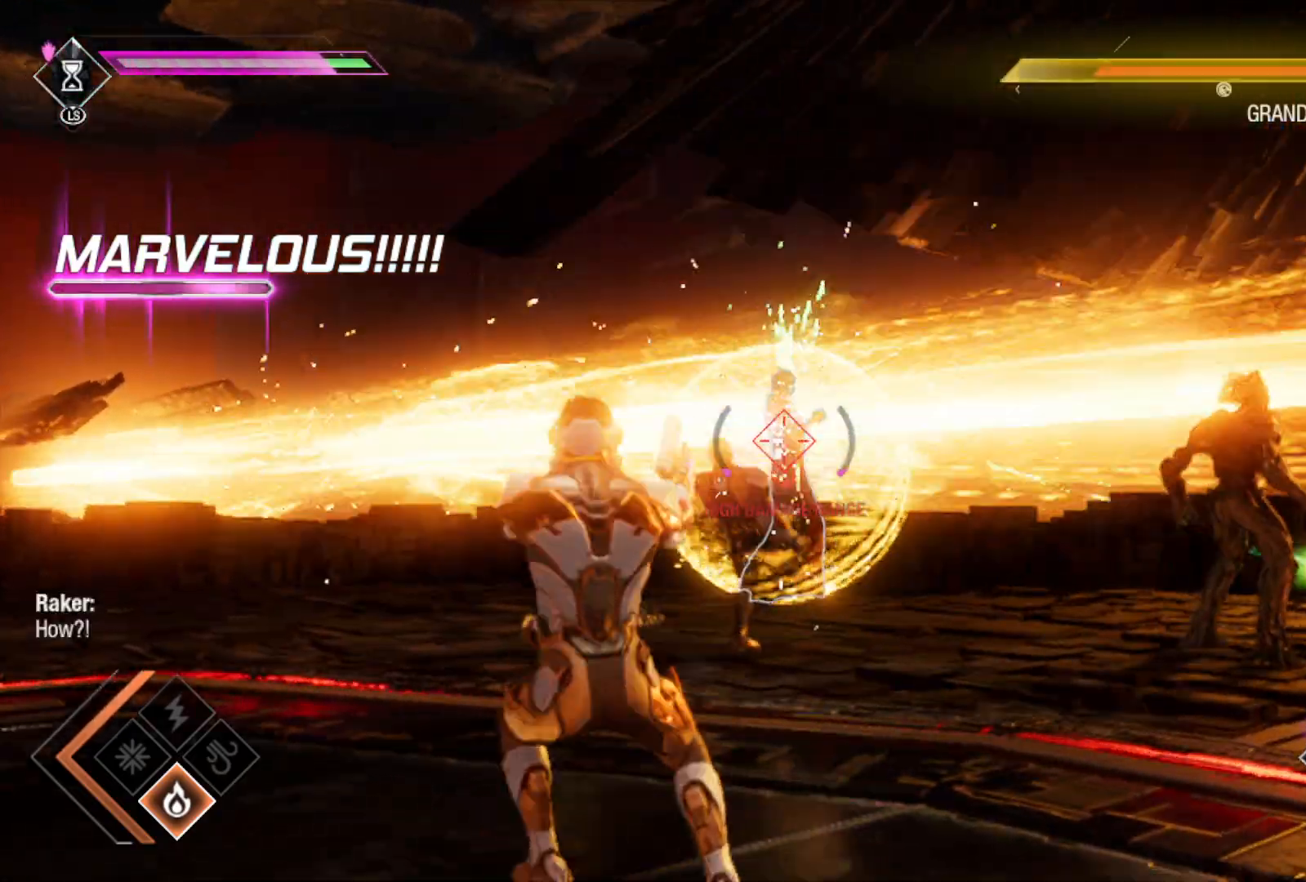
{"buttons": ["L2"], "left_stick": "down", "right_stick": "down", "events": [[167, "right_stick", "down"], [233, "left_stick", "down"], [450, "R2", "up"]]}